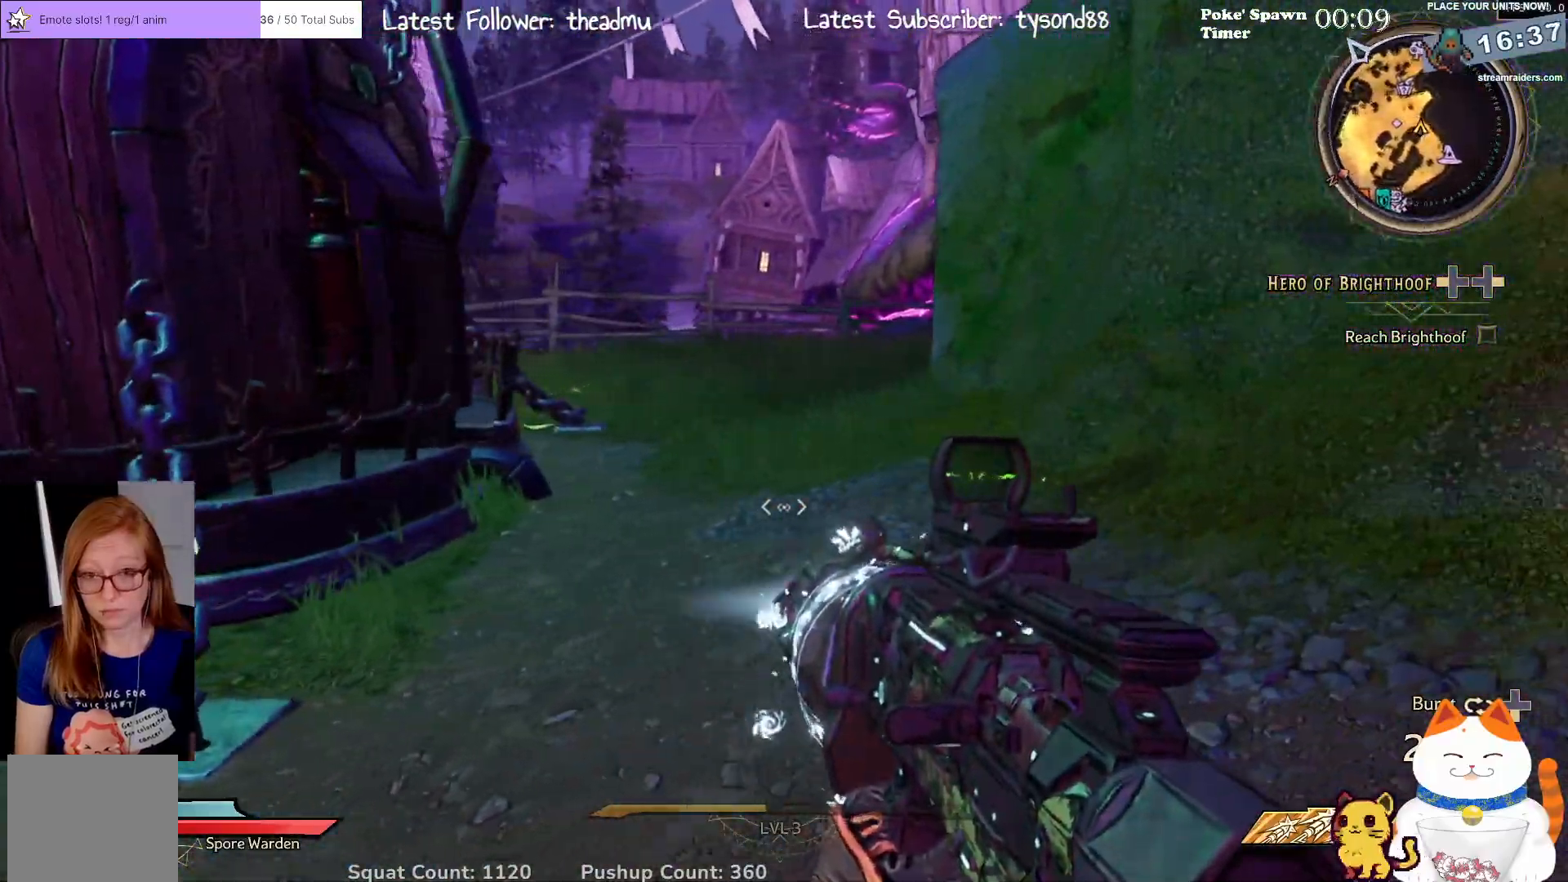
Gameplay with a controller (Xbox layout); each line is a JSON object with the inputs held at the frame after it. "events" lists button and stick changes between this image and that frame as [ms after this image, input, new state], when the widget could be followed in between.
{"buttons": [], "left_stick": "up", "right_stick": "right", "events": [[67, "right_stick", "right"]]}
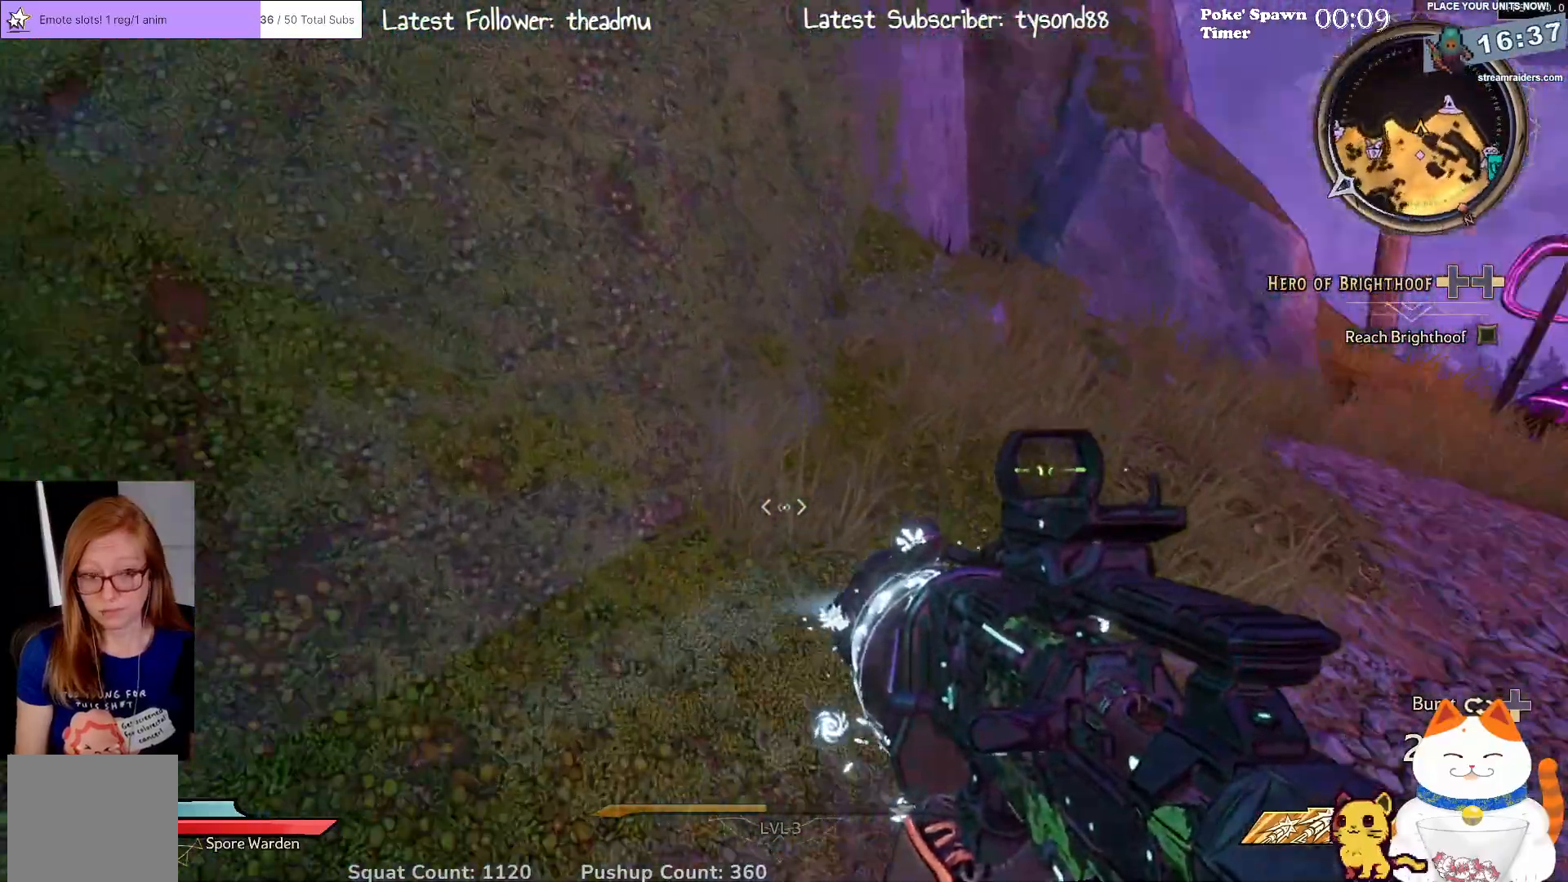
{"buttons": [], "left_stick": "up", "right_stick": "center", "events": [[117, "left_stick", "up-right"], [133, "right_stick", "up-right"], [300, "right_stick", "center"], [383, "left_stick", "up"]]}
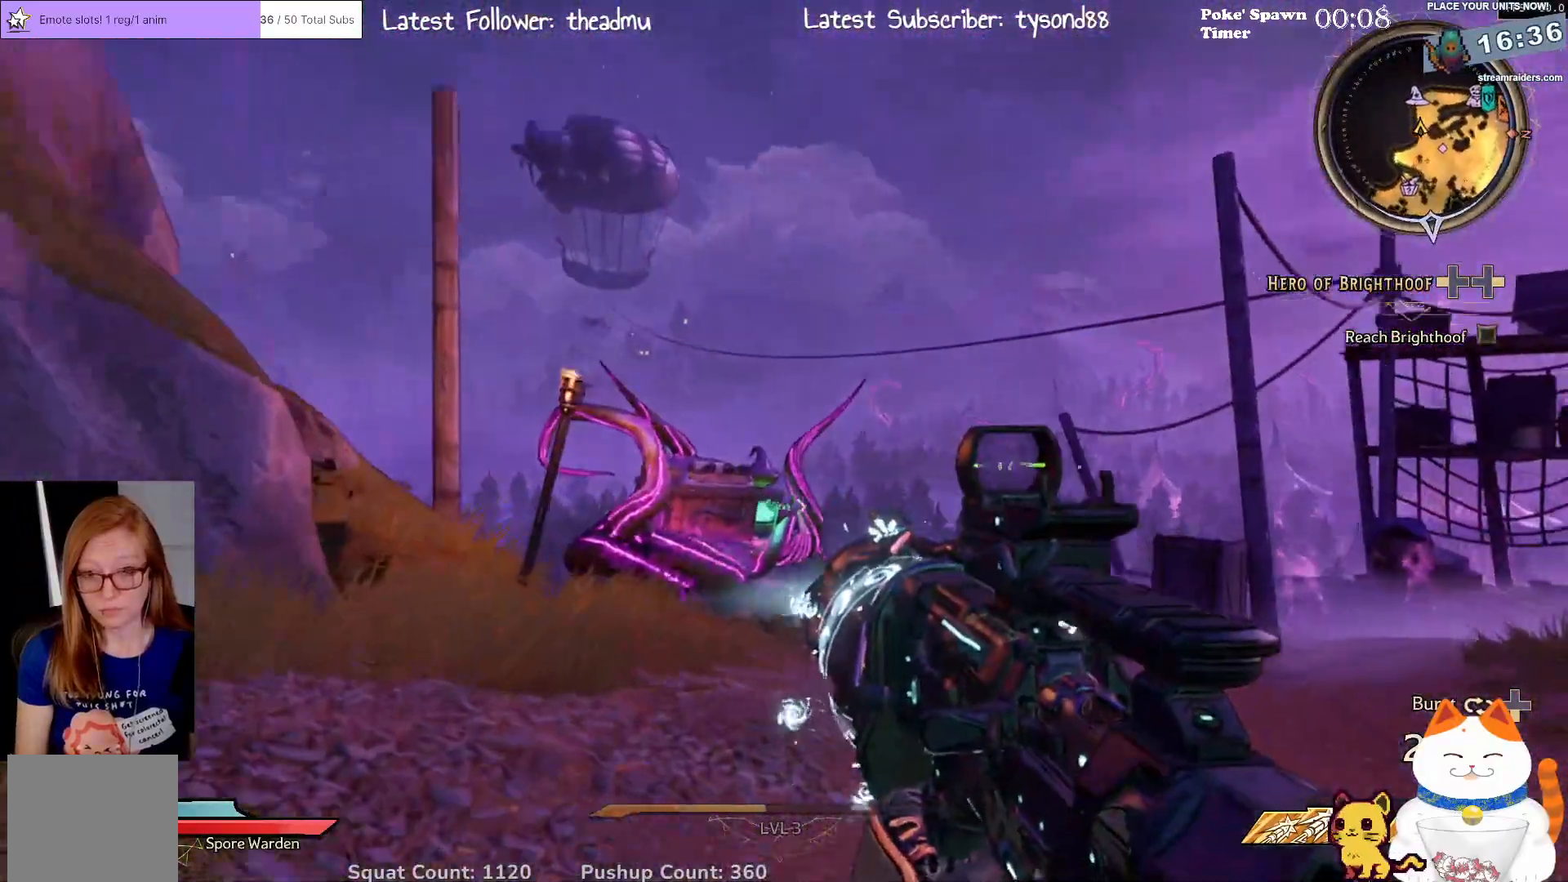
{"buttons": [], "left_stick": "up", "right_stick": "center", "events": [[33, "right_stick", "down-right"], [300, "right_stick", "center"]]}
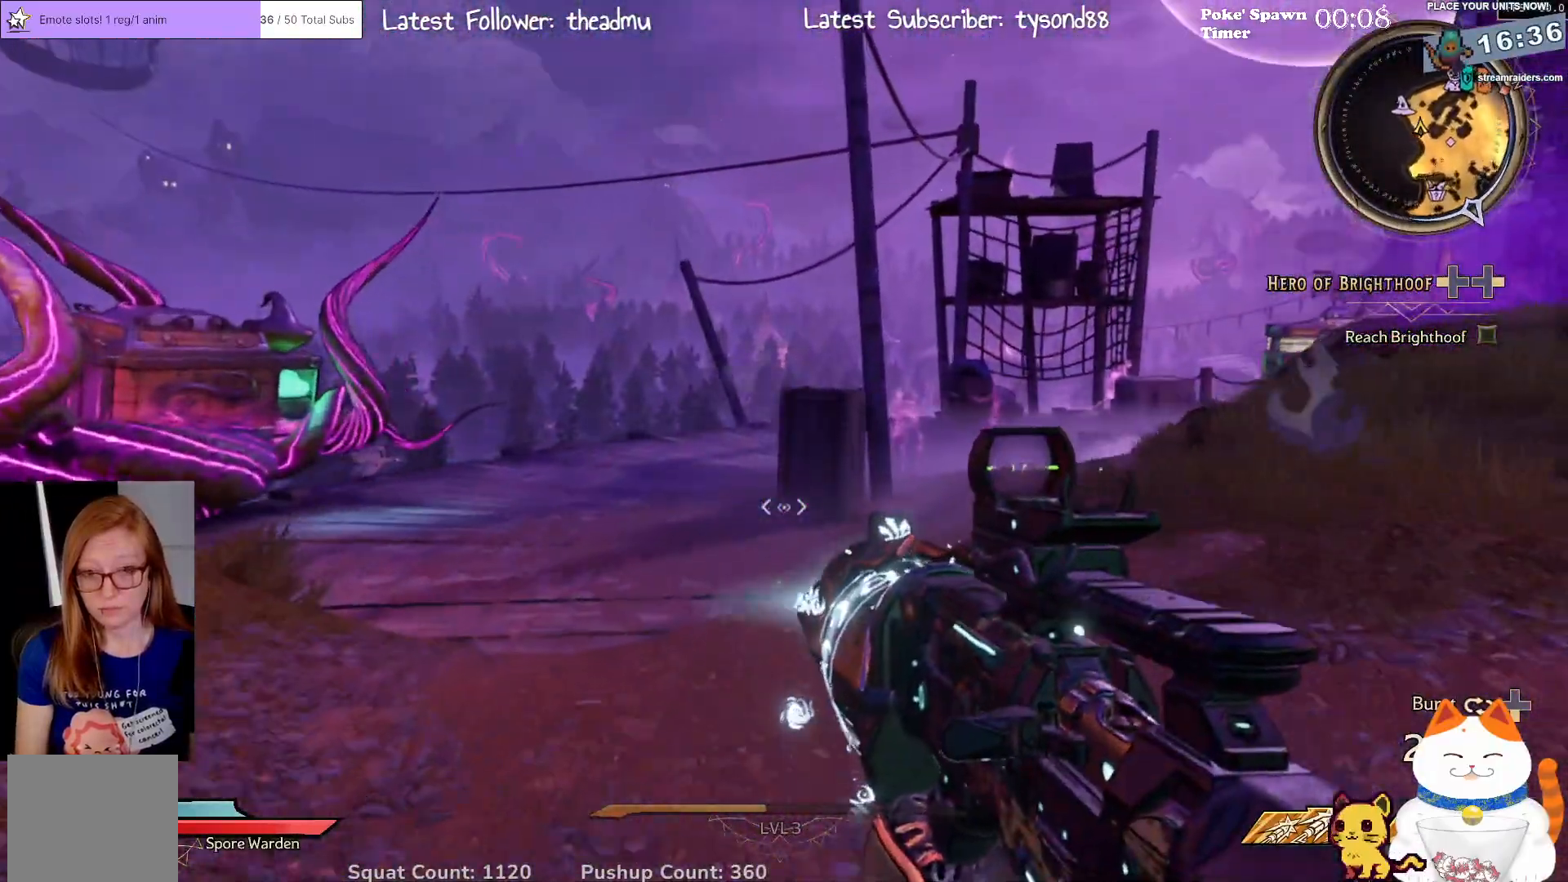
{"buttons": [], "left_stick": "up", "right_stick": "center", "events": []}
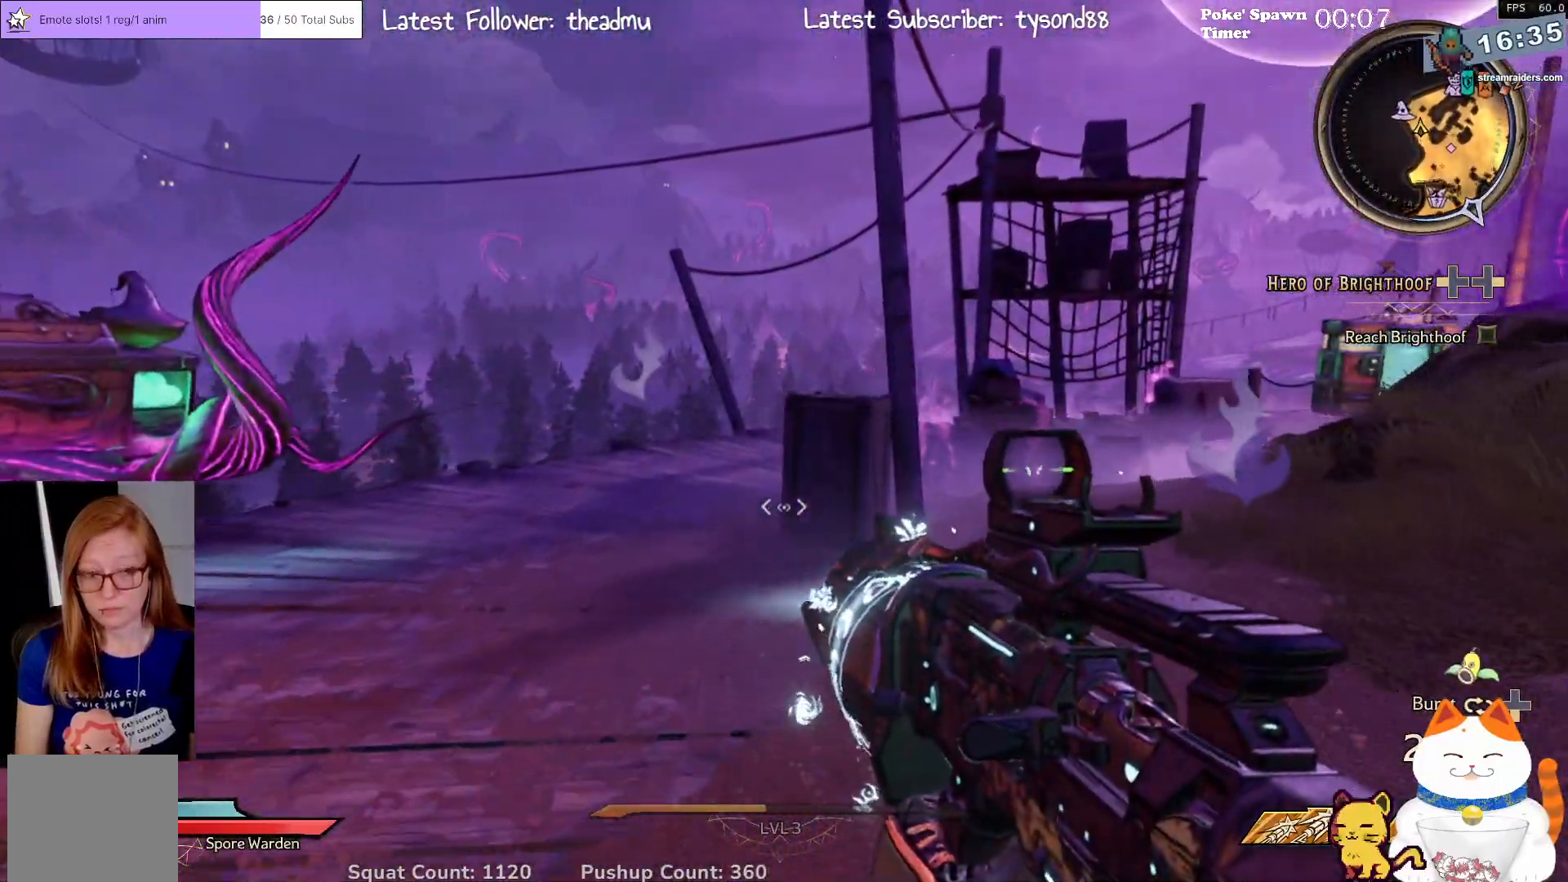
{"buttons": [], "left_stick": "up", "right_stick": "center", "events": [[83, "right_stick", "left"], [383, "right_stick", "center"]]}
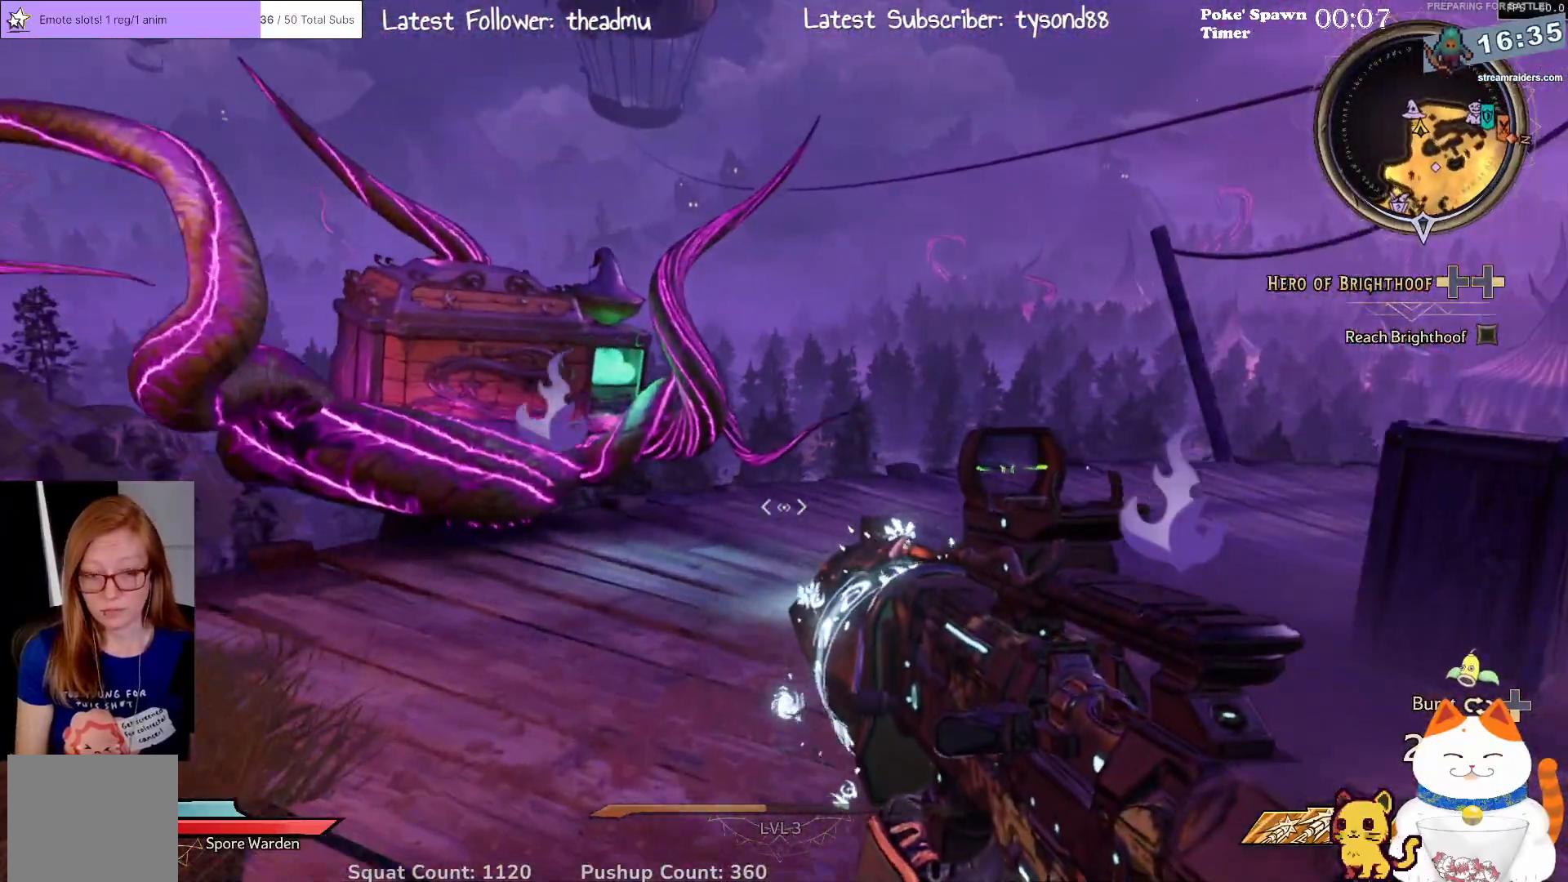
{"buttons": [], "left_stick": "up", "right_stick": "center", "events": []}
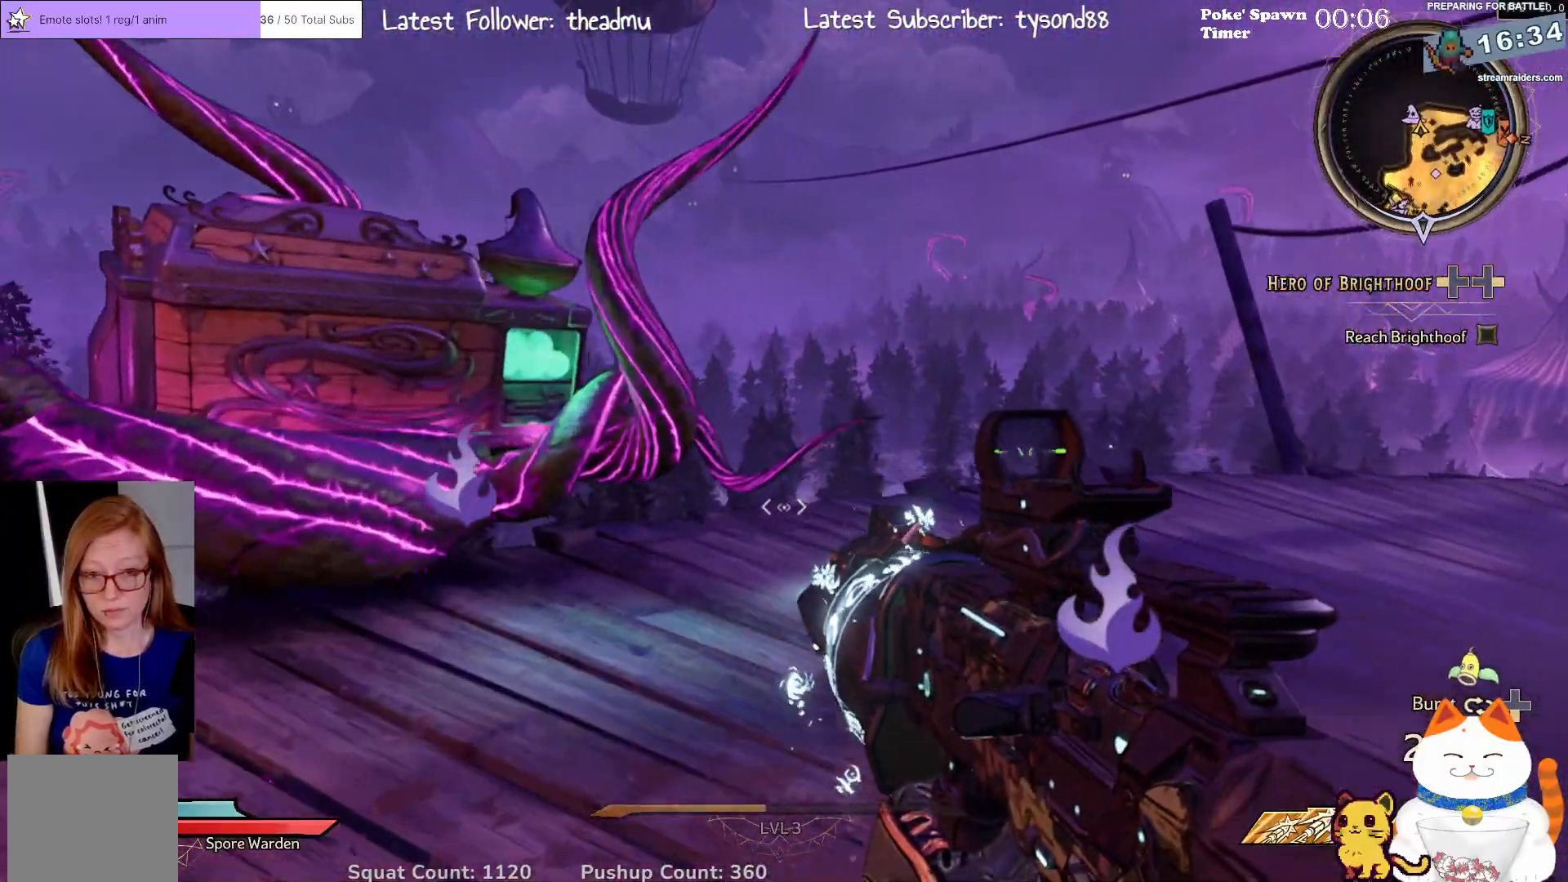
{"buttons": [], "left_stick": "up", "right_stick": "center", "events": [[67, "right_stick", "up-left"], [317, "right_stick", "center"]]}
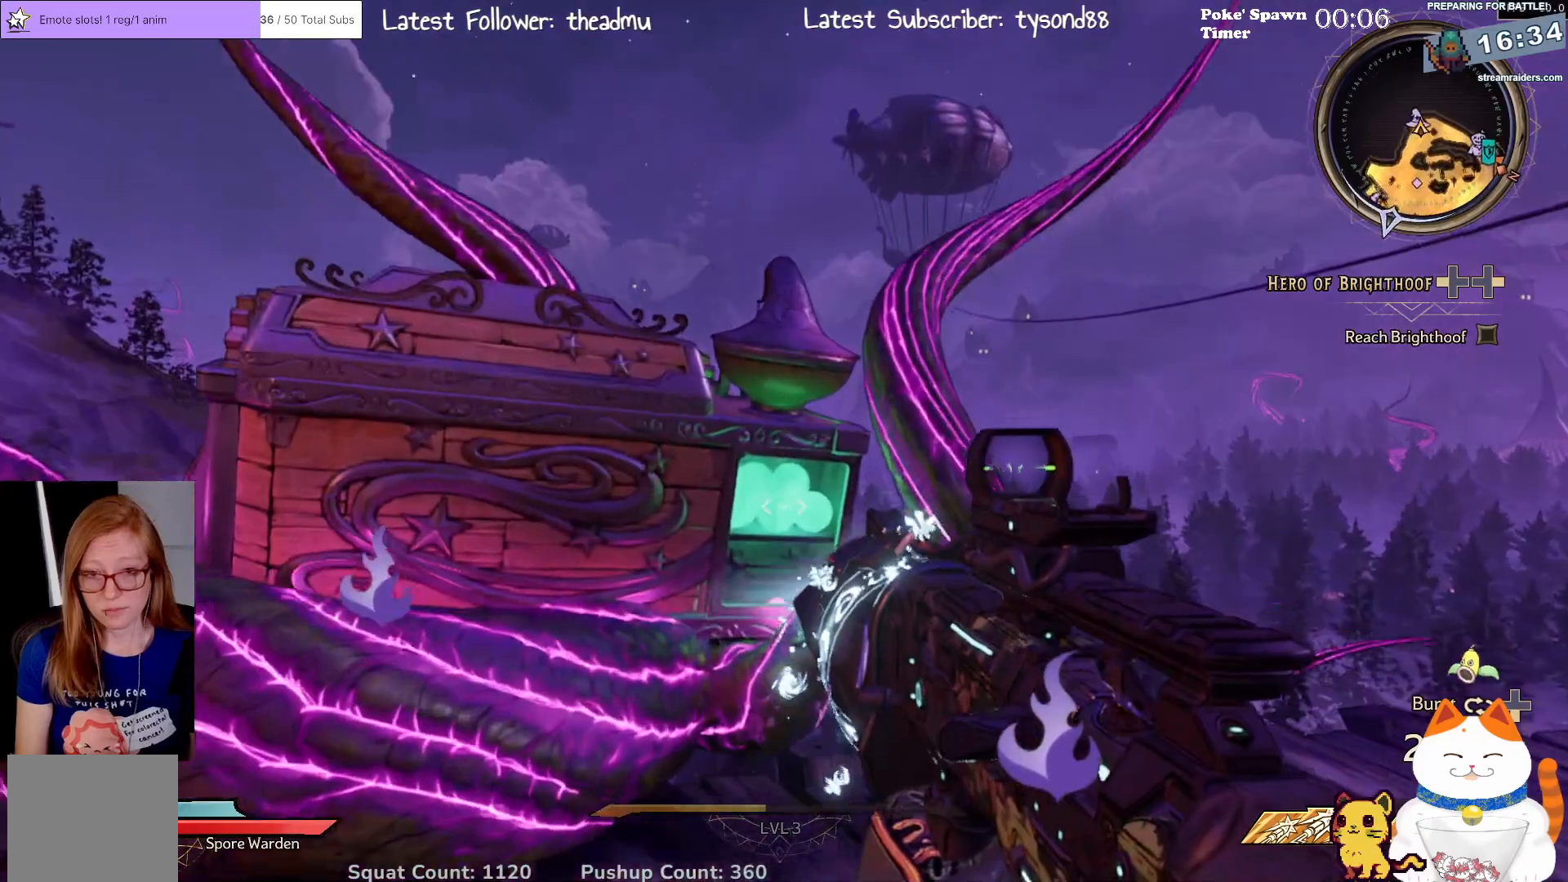
{"buttons": [], "left_stick": "center", "right_stick": "center", "events": [[350, "left_stick", "center"]]}
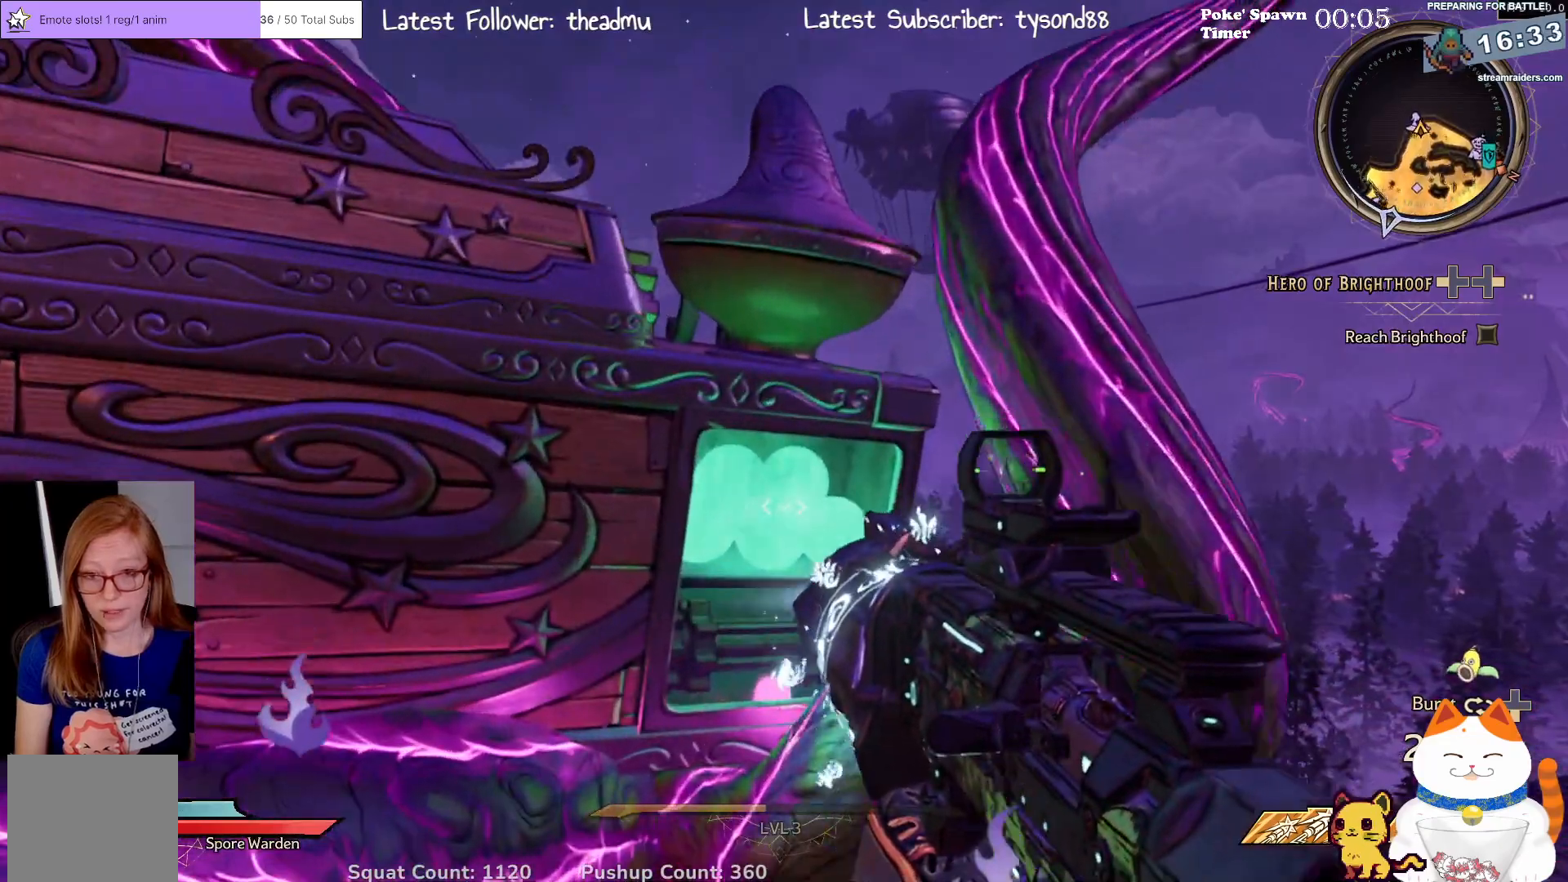
{"buttons": [], "left_stick": "center", "right_stick": "center", "events": [[150, "right_stick", "down-left"], [367, "right_stick", "center"]]}
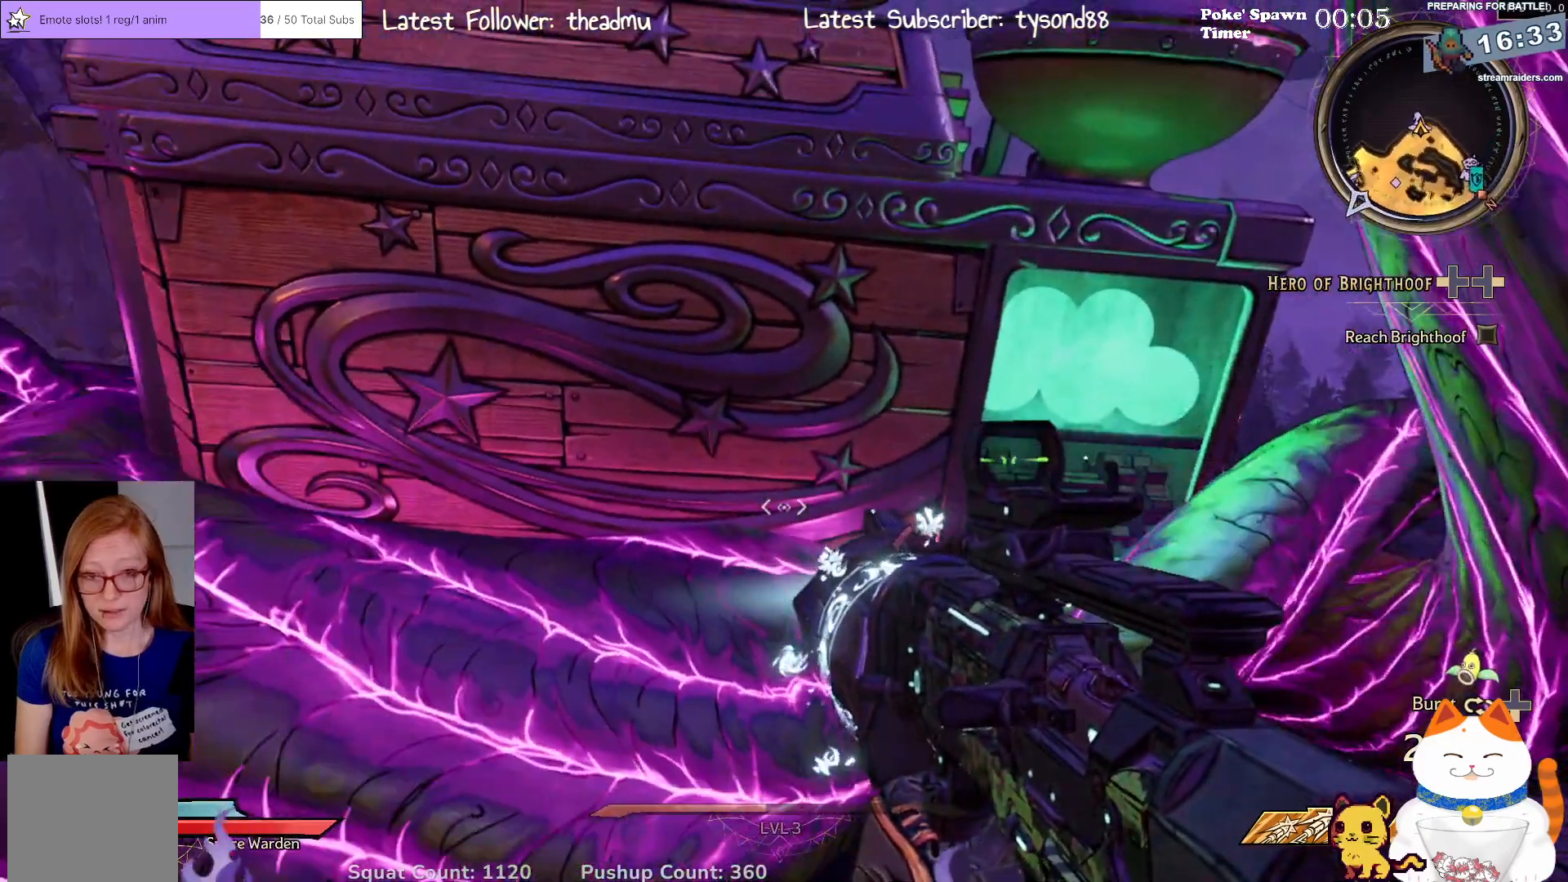
{"buttons": [], "left_stick": "center", "right_stick": "right", "events": [[17, "right_stick", "right"]]}
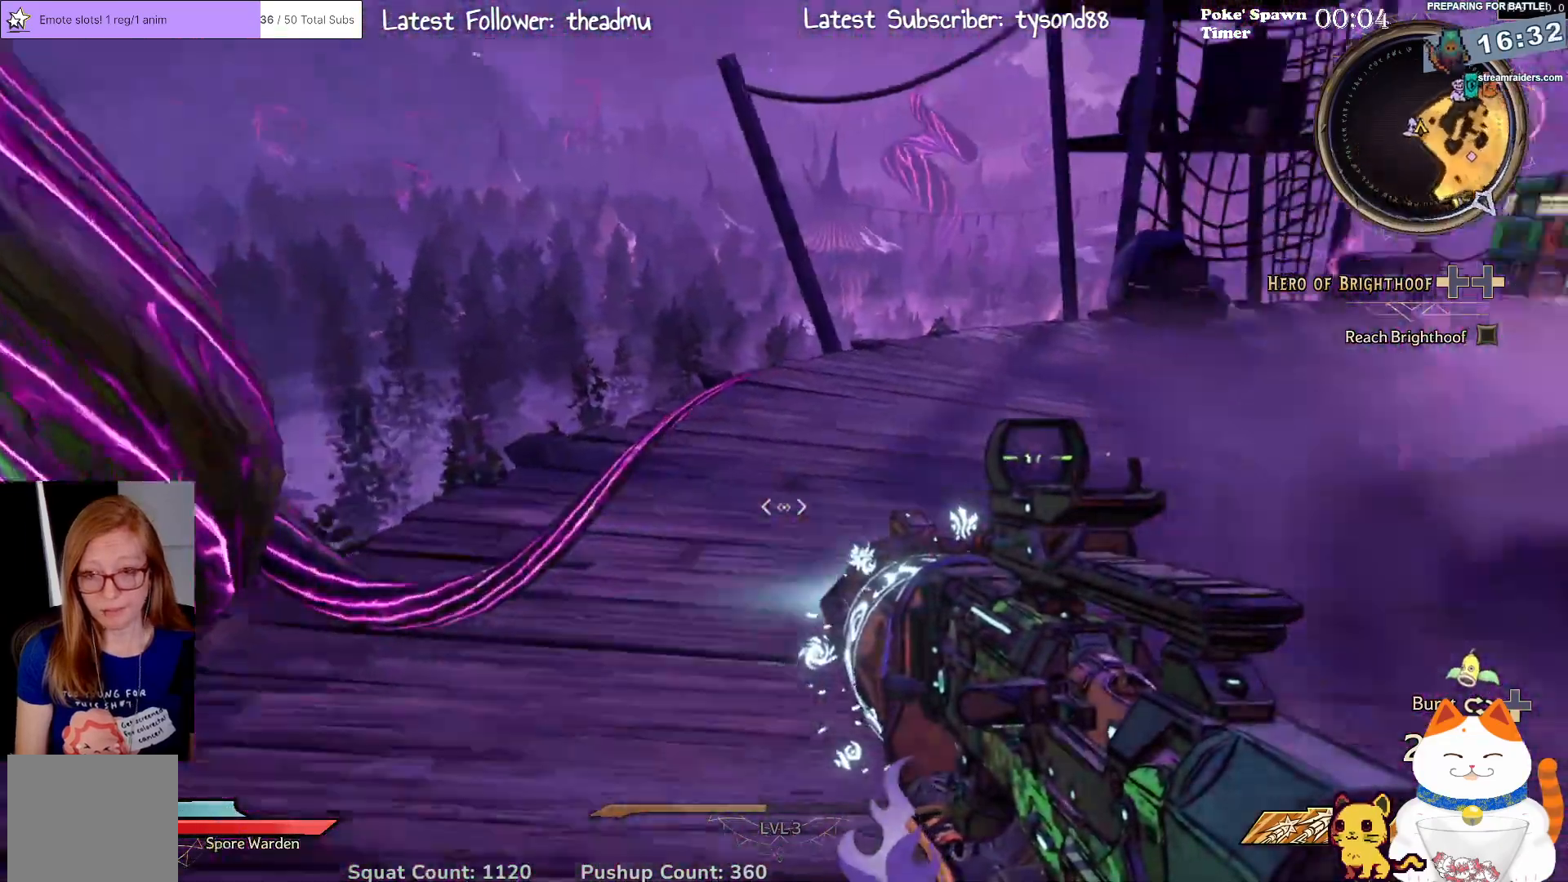
{"buttons": [], "left_stick": "up-left", "right_stick": "center", "events": [[83, "left_stick", "up-right"], [133, "left_stick", "up"], [200, "right_stick", "center"], [450, "left_stick", "up-left"]]}
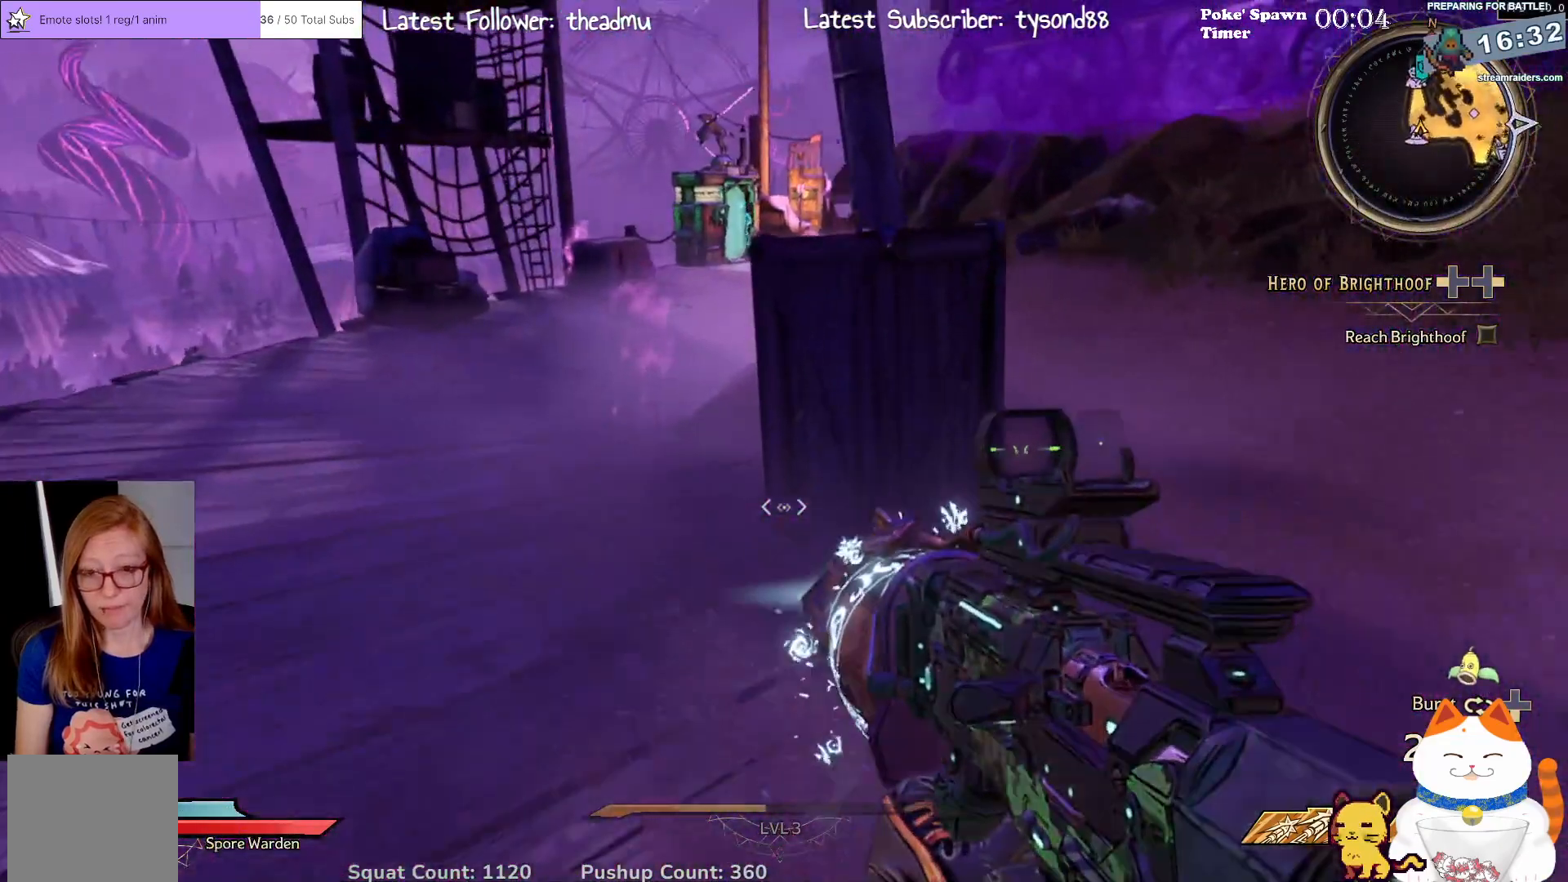
{"buttons": [], "left_stick": "up-left", "right_stick": "center"}
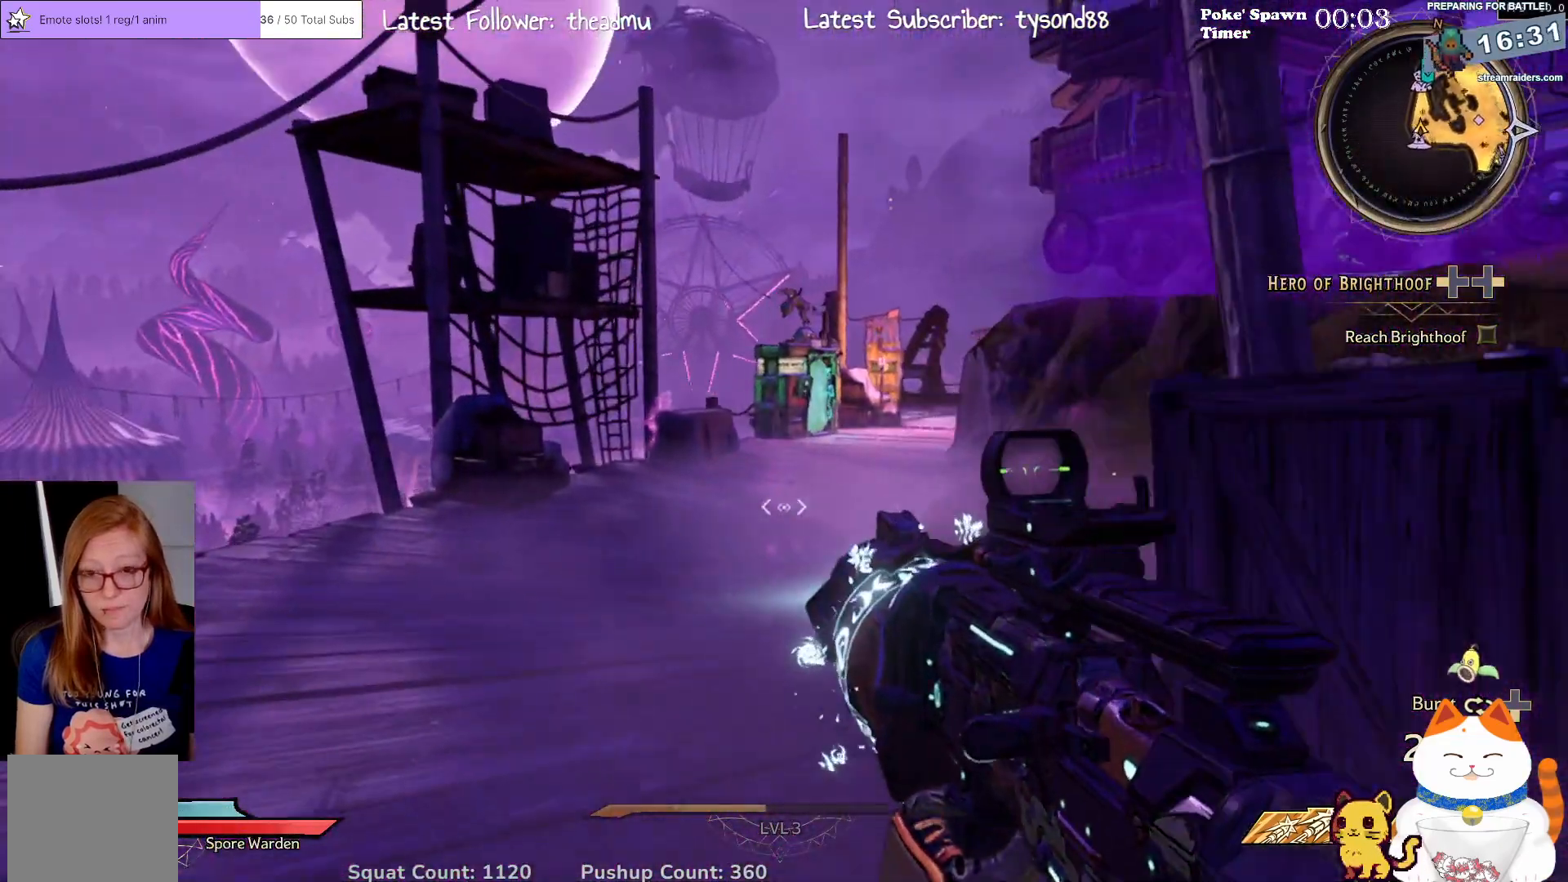
{"buttons": [], "left_stick": "up", "right_stick": "center", "events": [[117, "L3", "down"], [317, "L3", "up"], [350, "left_stick", "up"]]}
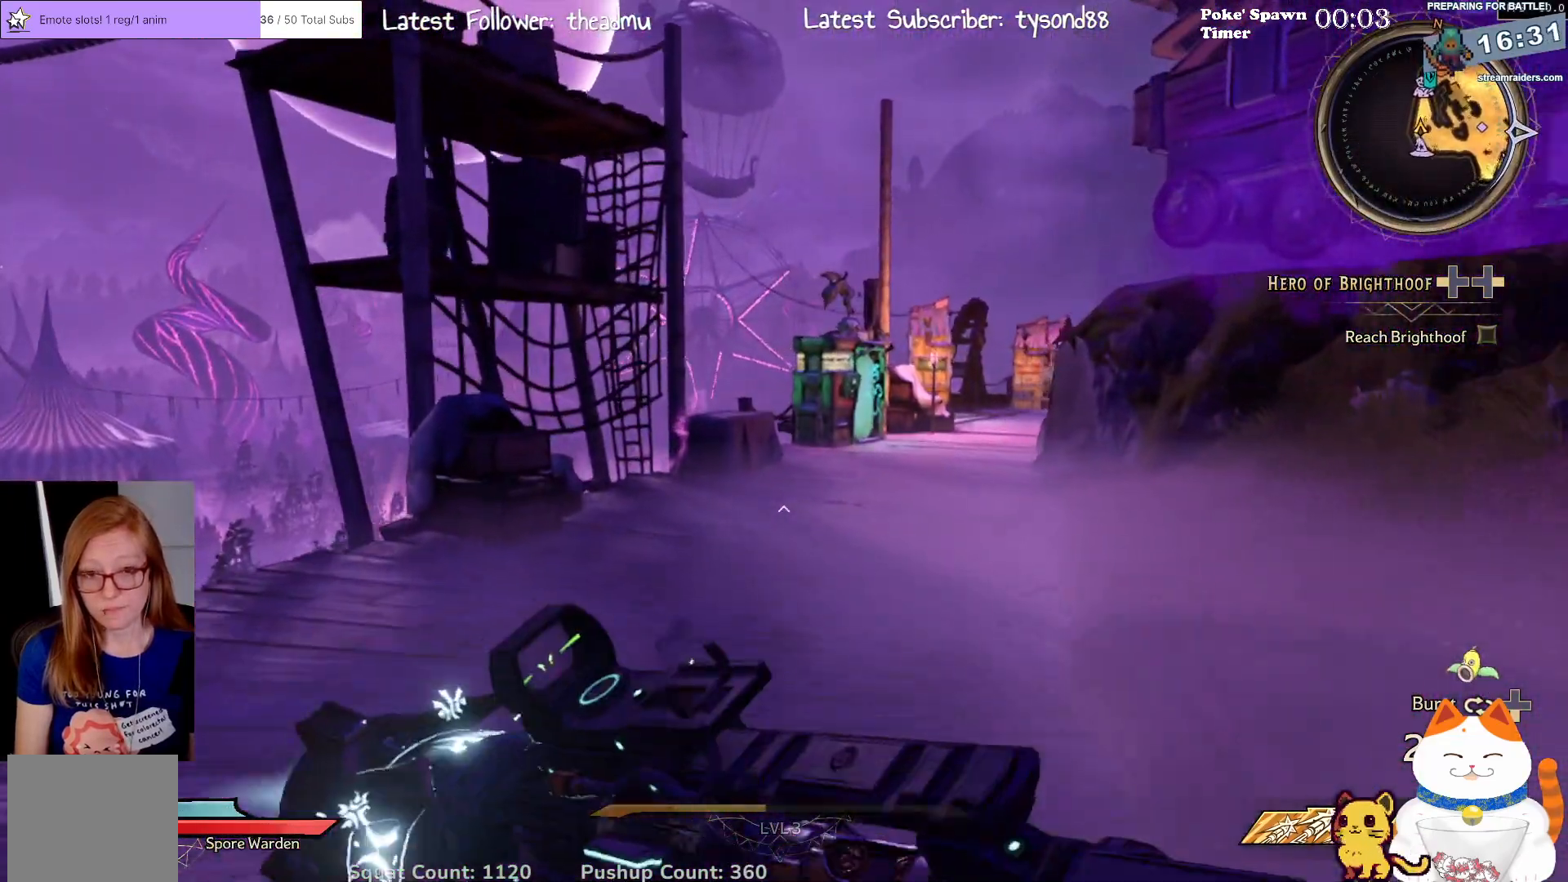
{"buttons": [], "left_stick": "up", "right_stick": "center", "events": []}
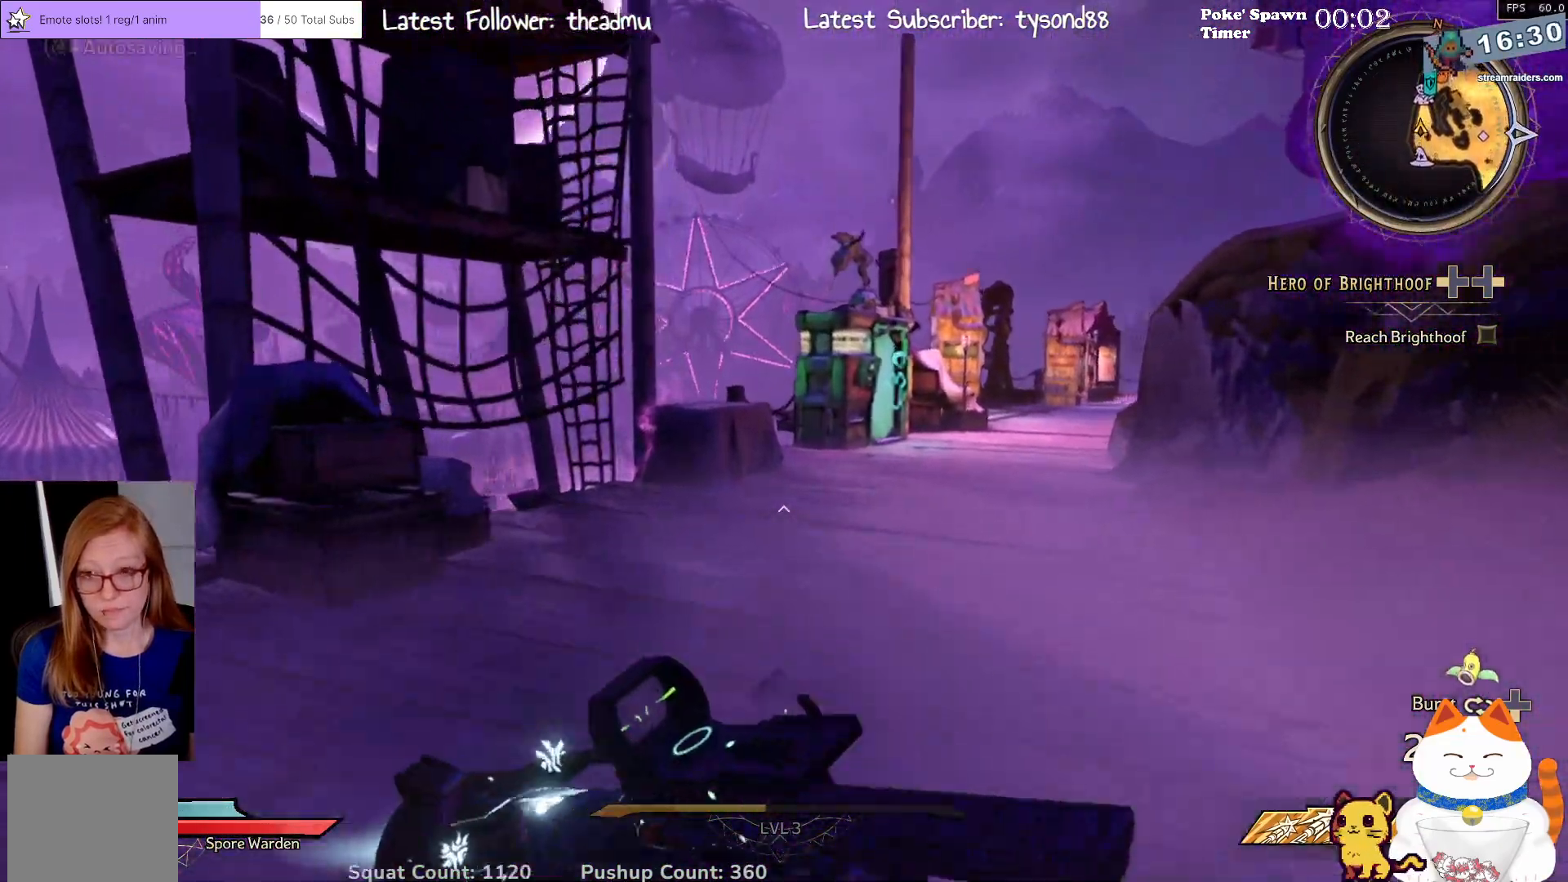
{"buttons": [], "left_stick": "up", "right_stick": "center", "events": [[250, "right_stick", "right"], [433, "right_stick", "center"]]}
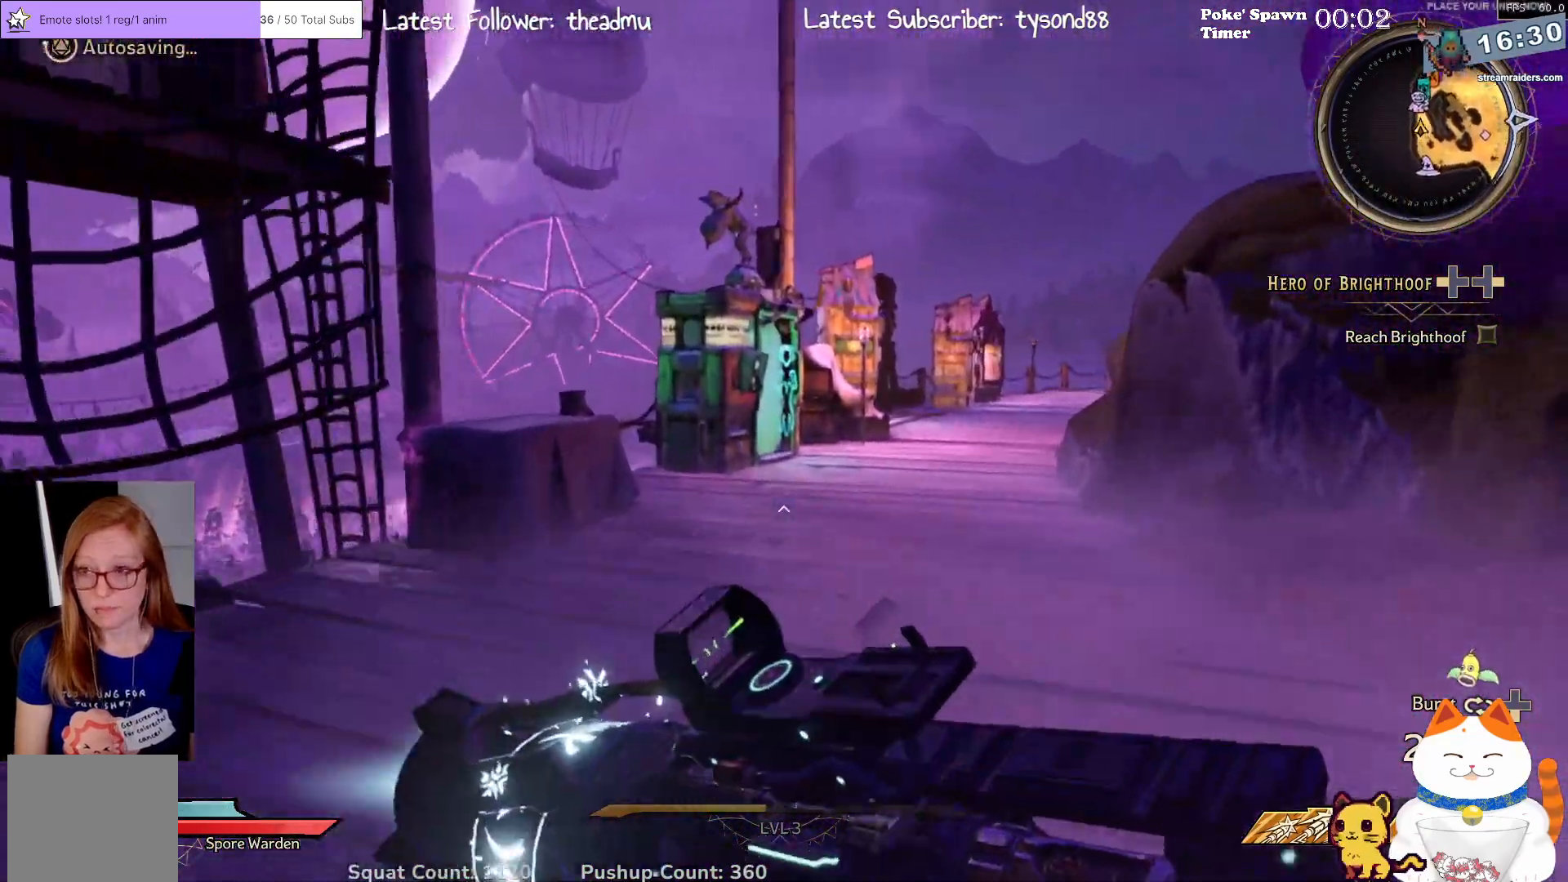
{"buttons": [], "left_stick": "up", "right_stick": "center", "events": []}
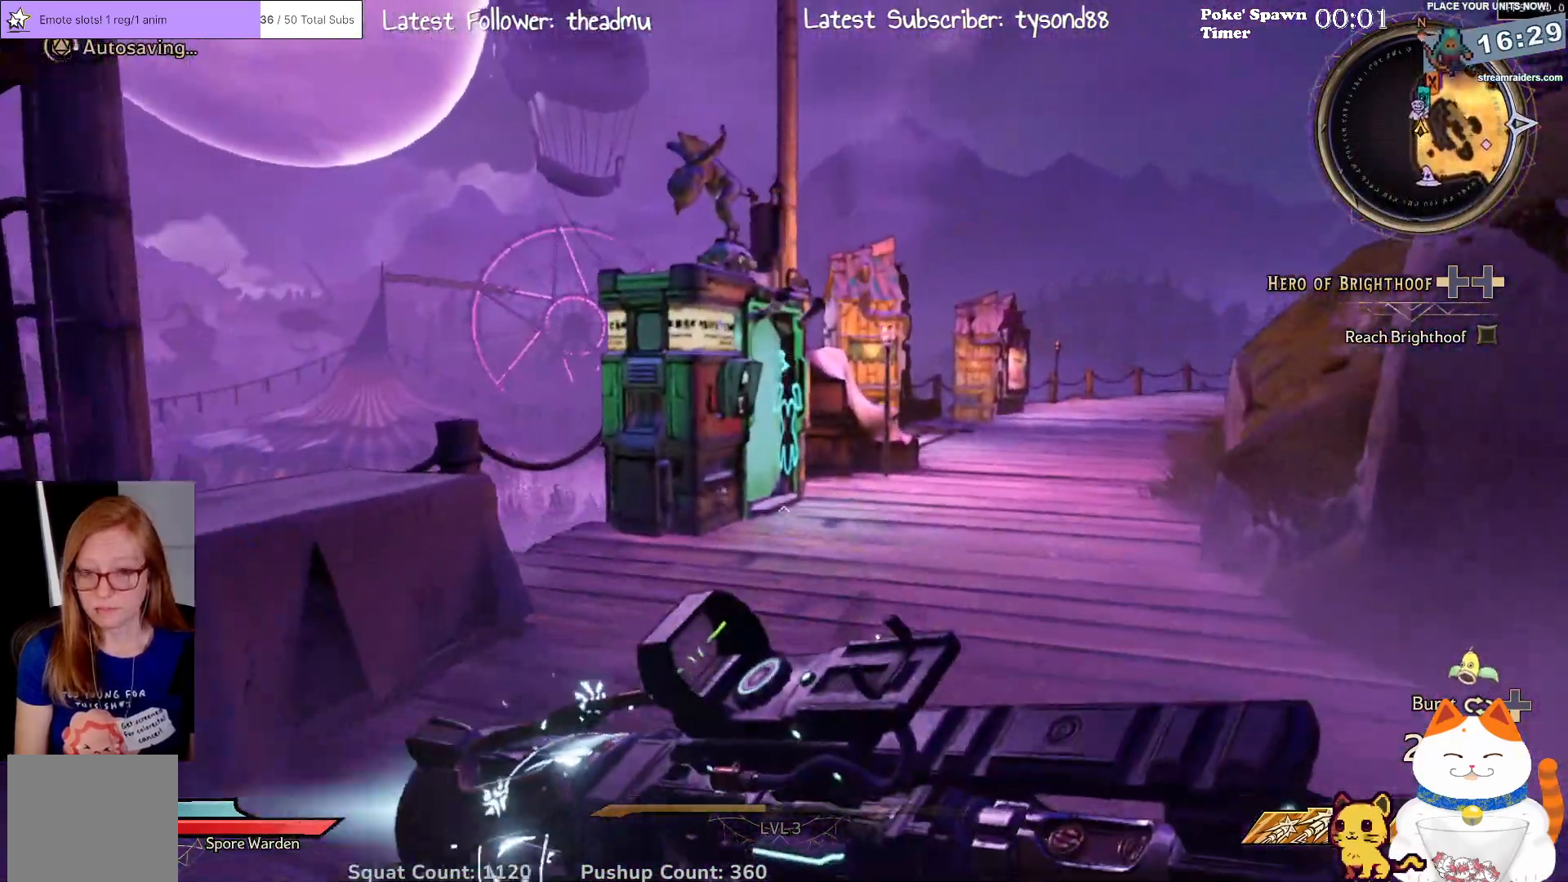
{"buttons": [], "left_stick": "up", "right_stick": "center", "events": []}
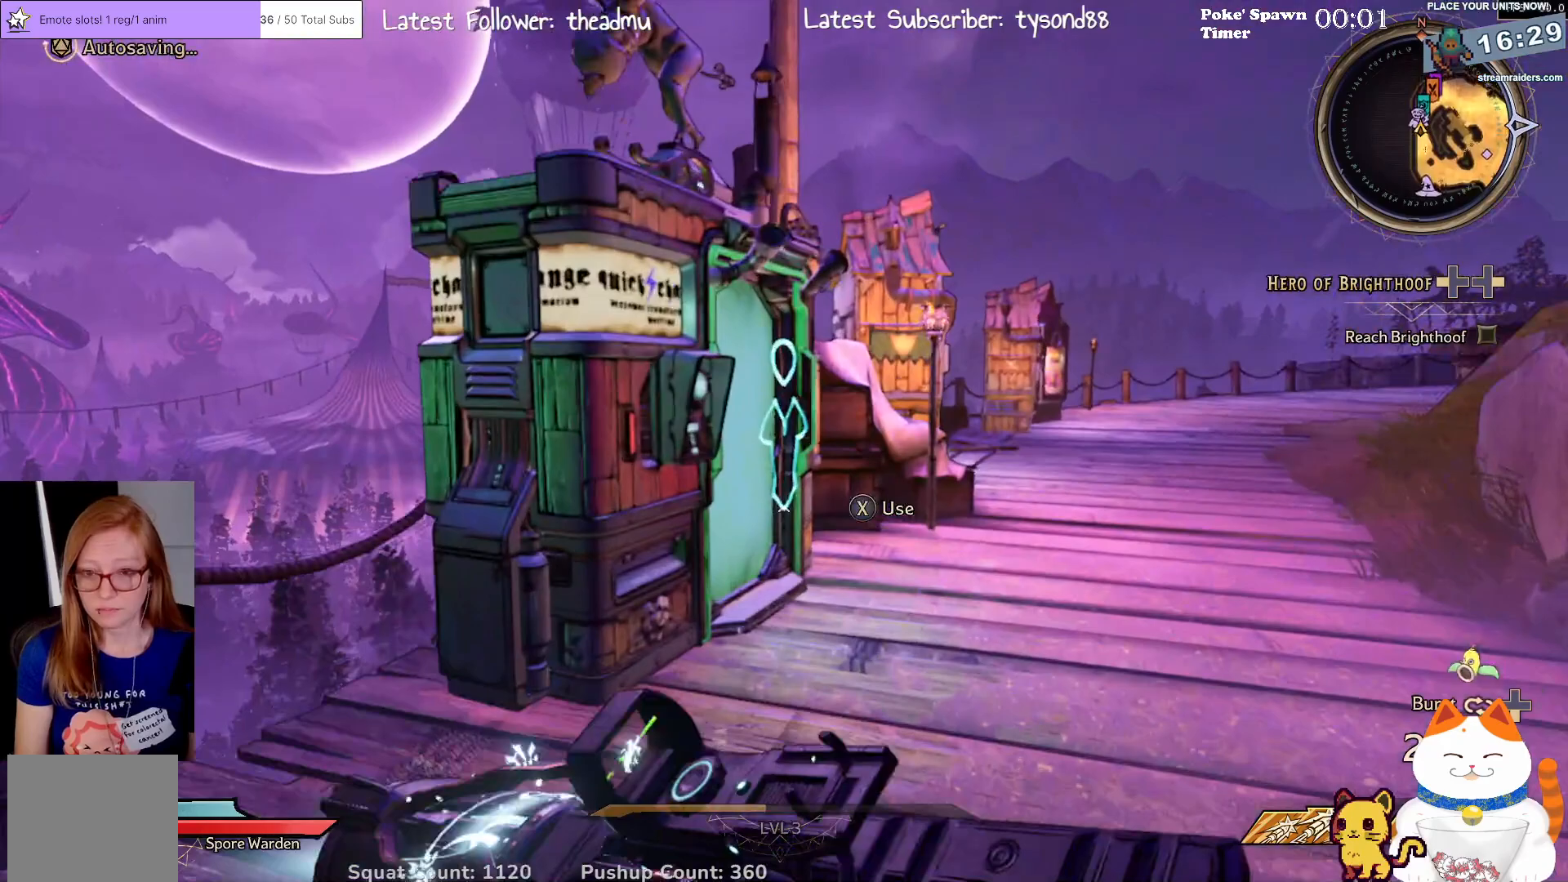
{"buttons": [], "left_stick": "center", "right_stick": "left", "events": [[100, "left_stick", "up-right"], [117, "right_stick", "left"], [417, "left_stick", "center"]]}
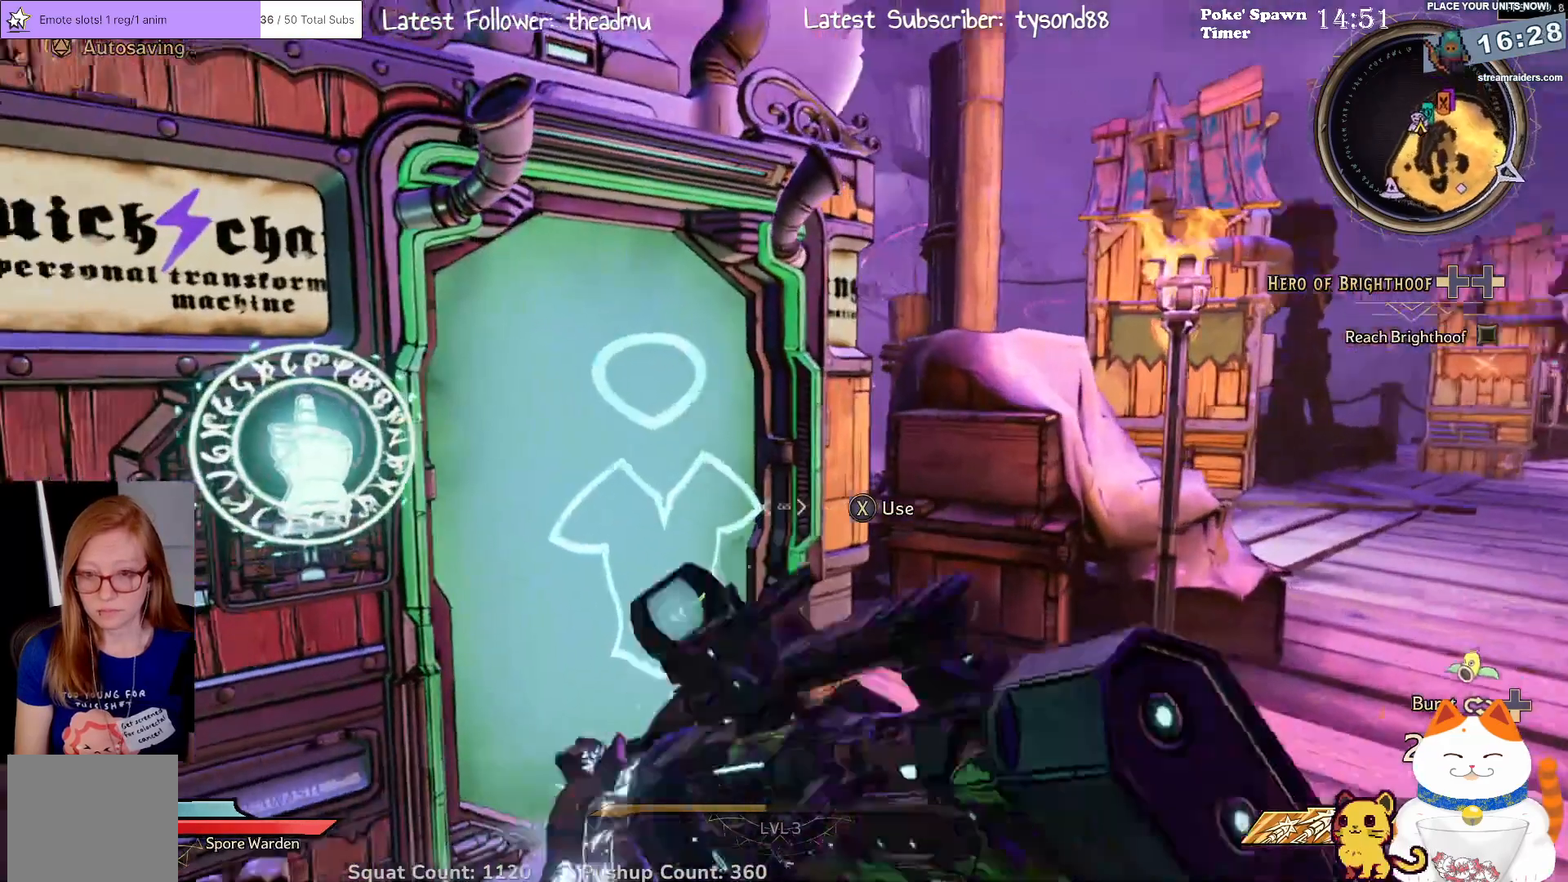
{"buttons": [], "left_stick": "center", "right_stick": "center", "events": [[133, "right_stick", "center"]]}
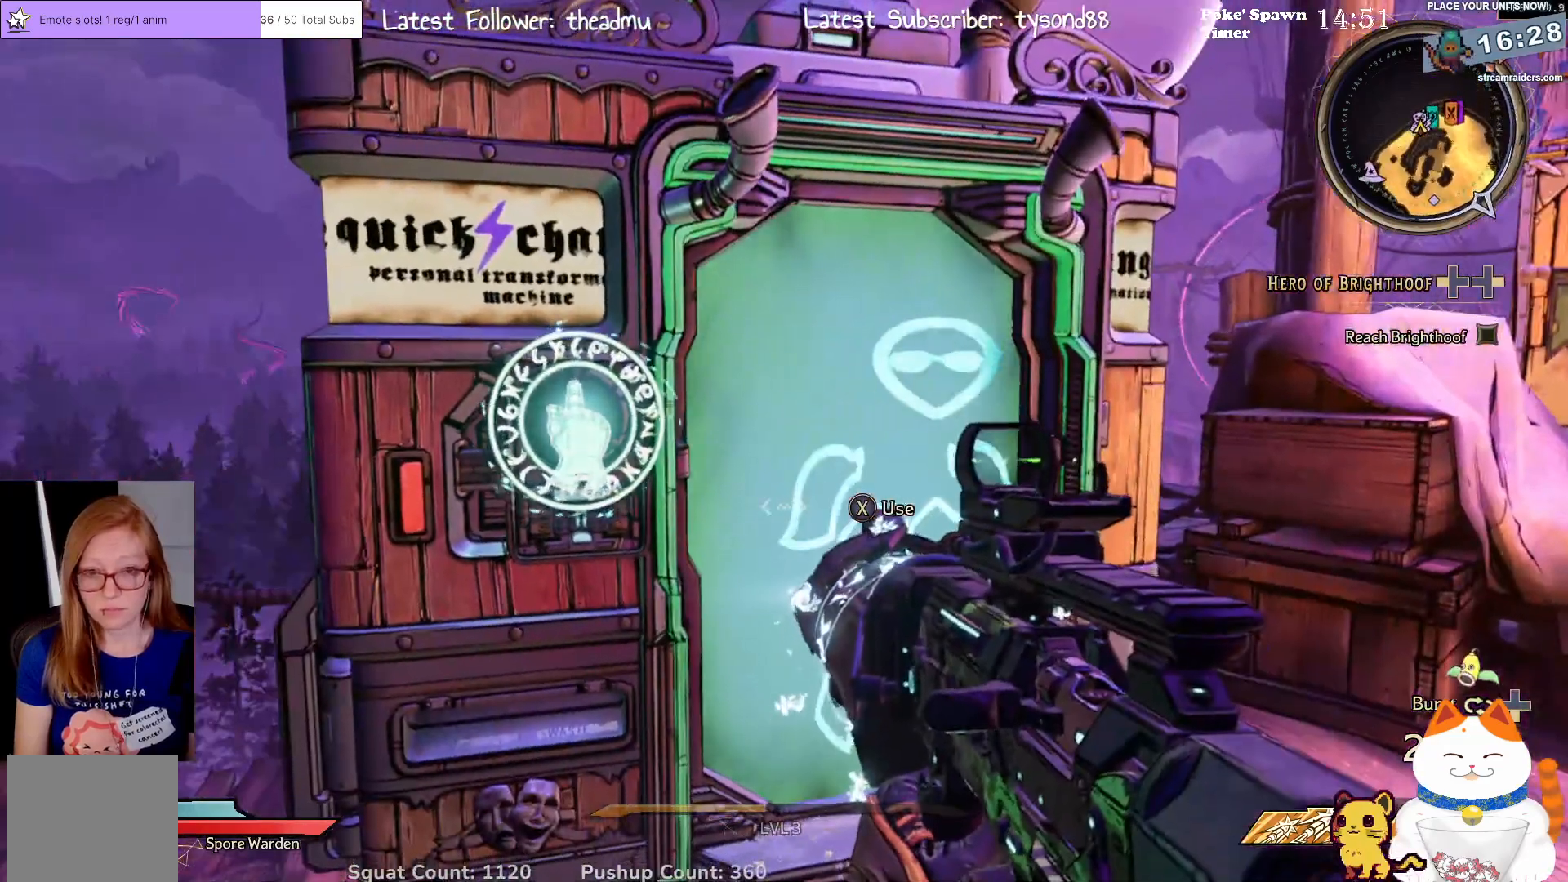
{"buttons": [], "left_stick": "center", "right_stick": "center", "events": [[100, "X", "down"], [233, "X", "up"]]}
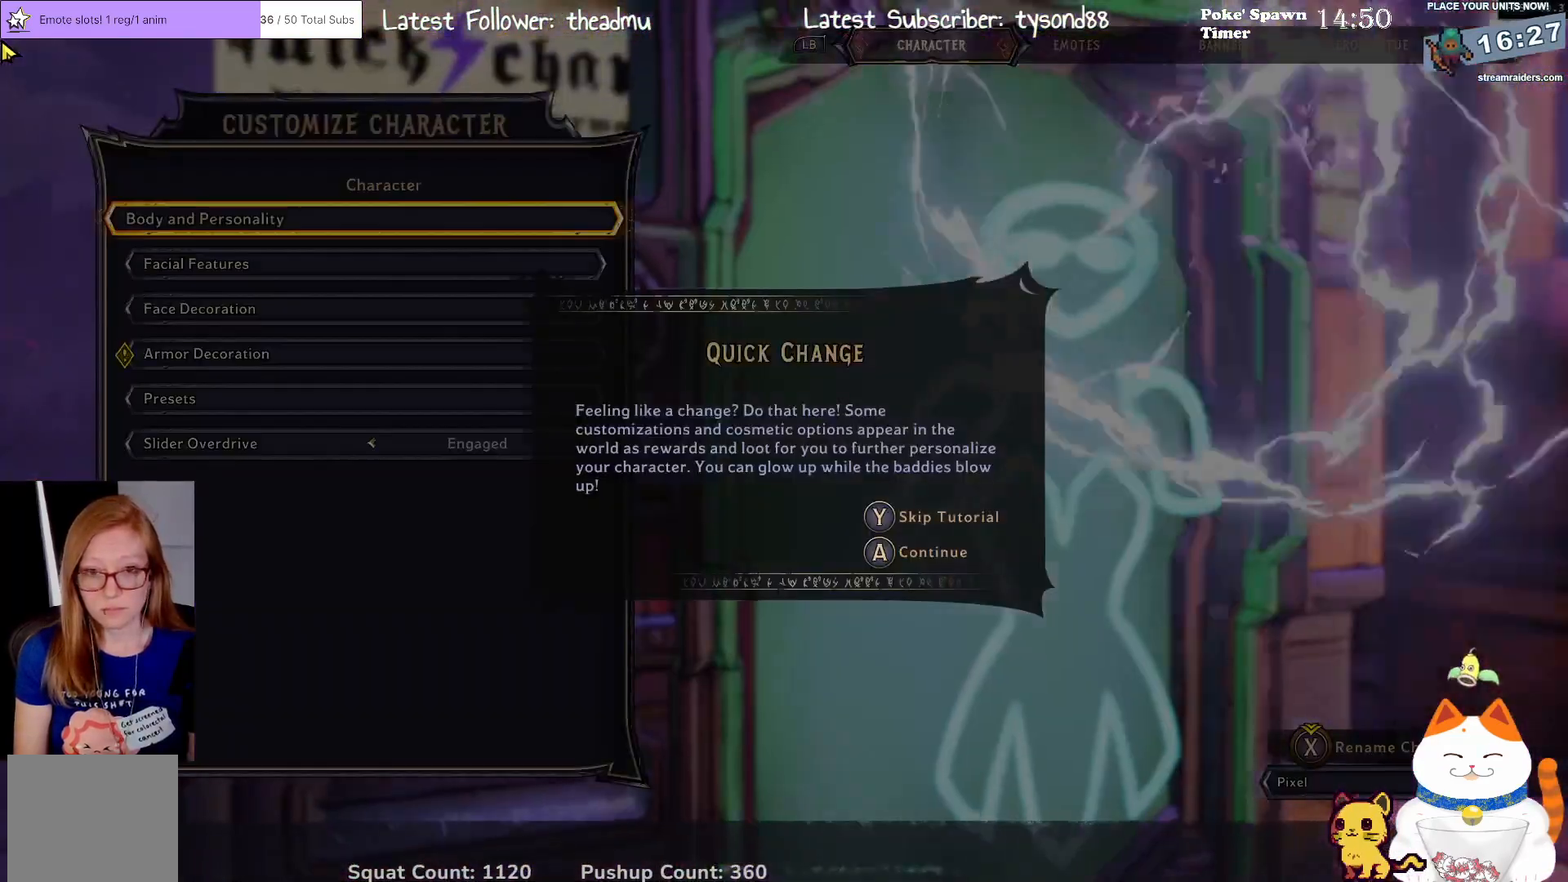
{"buttons": [], "left_stick": "center", "right_stick": "center", "events": []}
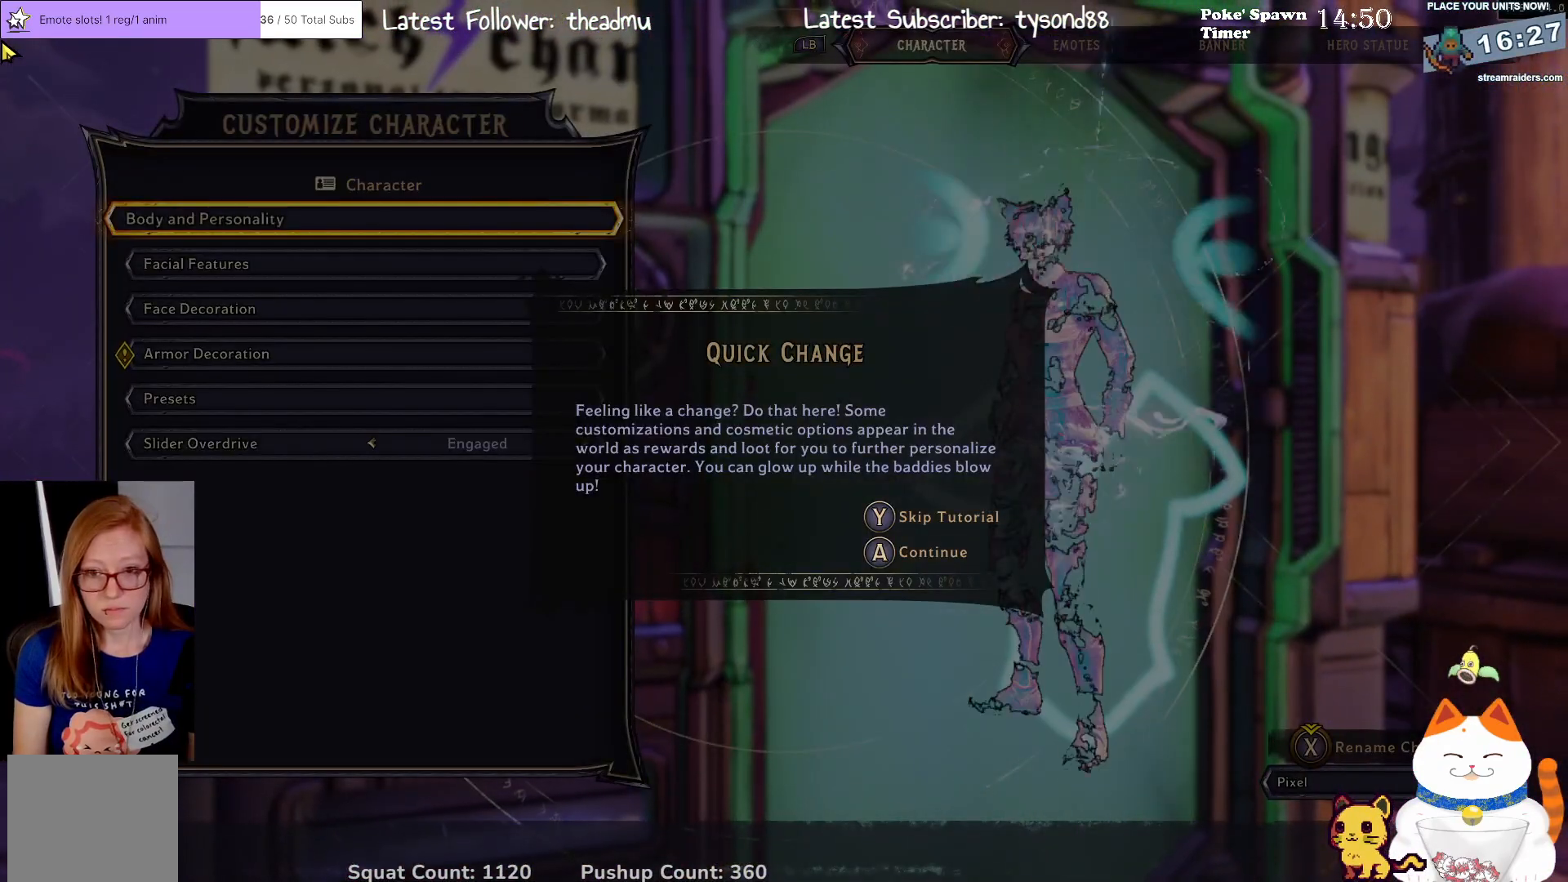
{"buttons": [], "left_stick": "center", "right_stick": "center", "events": []}
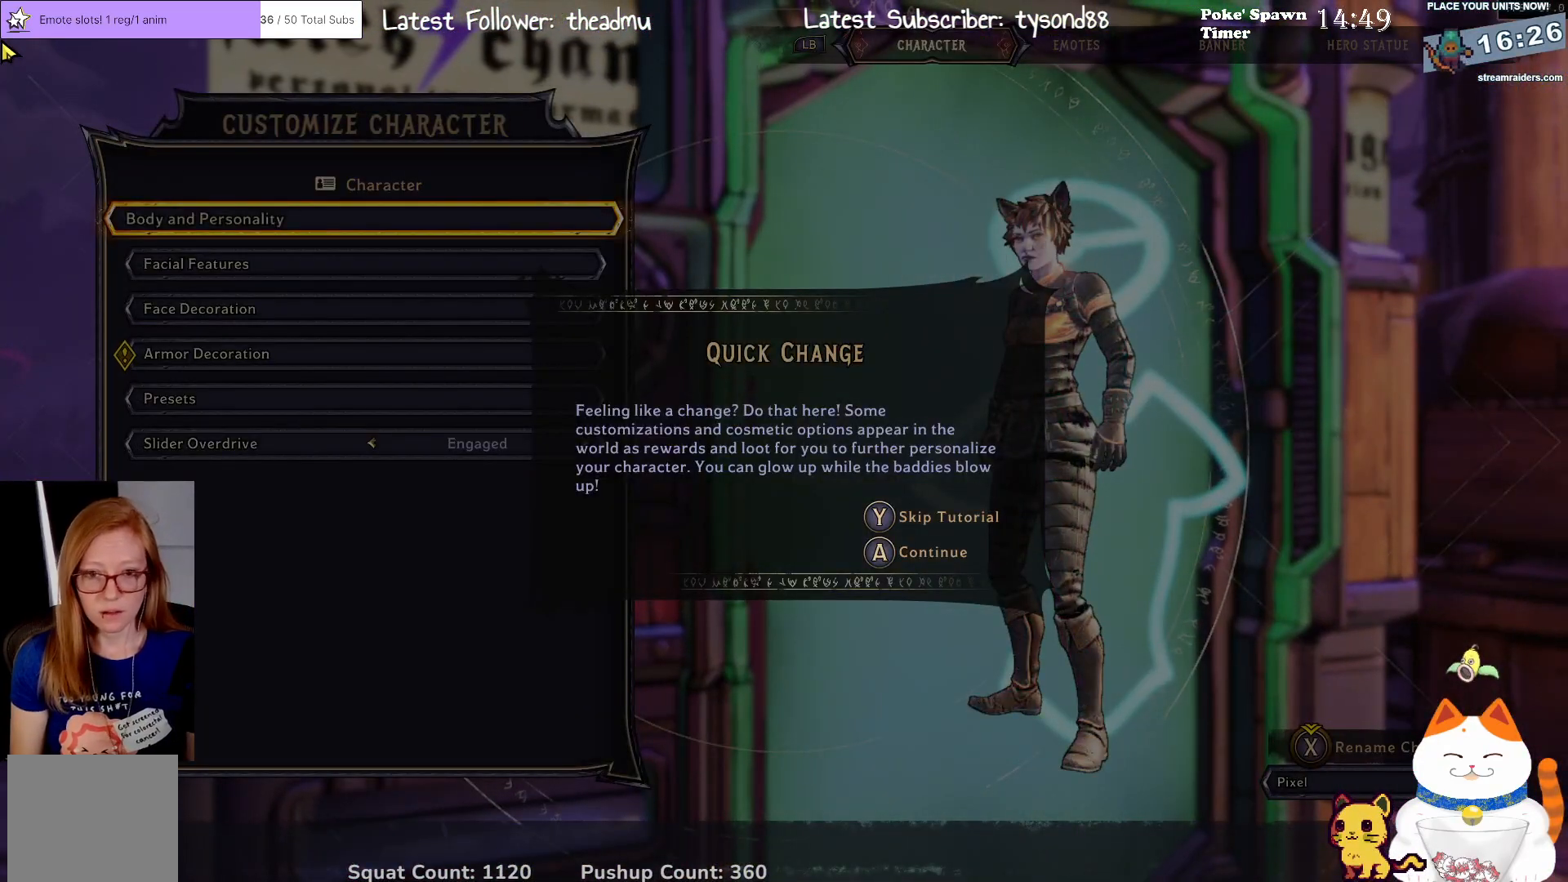
{"buttons": [], "left_stick": "center", "right_stick": "center", "events": []}
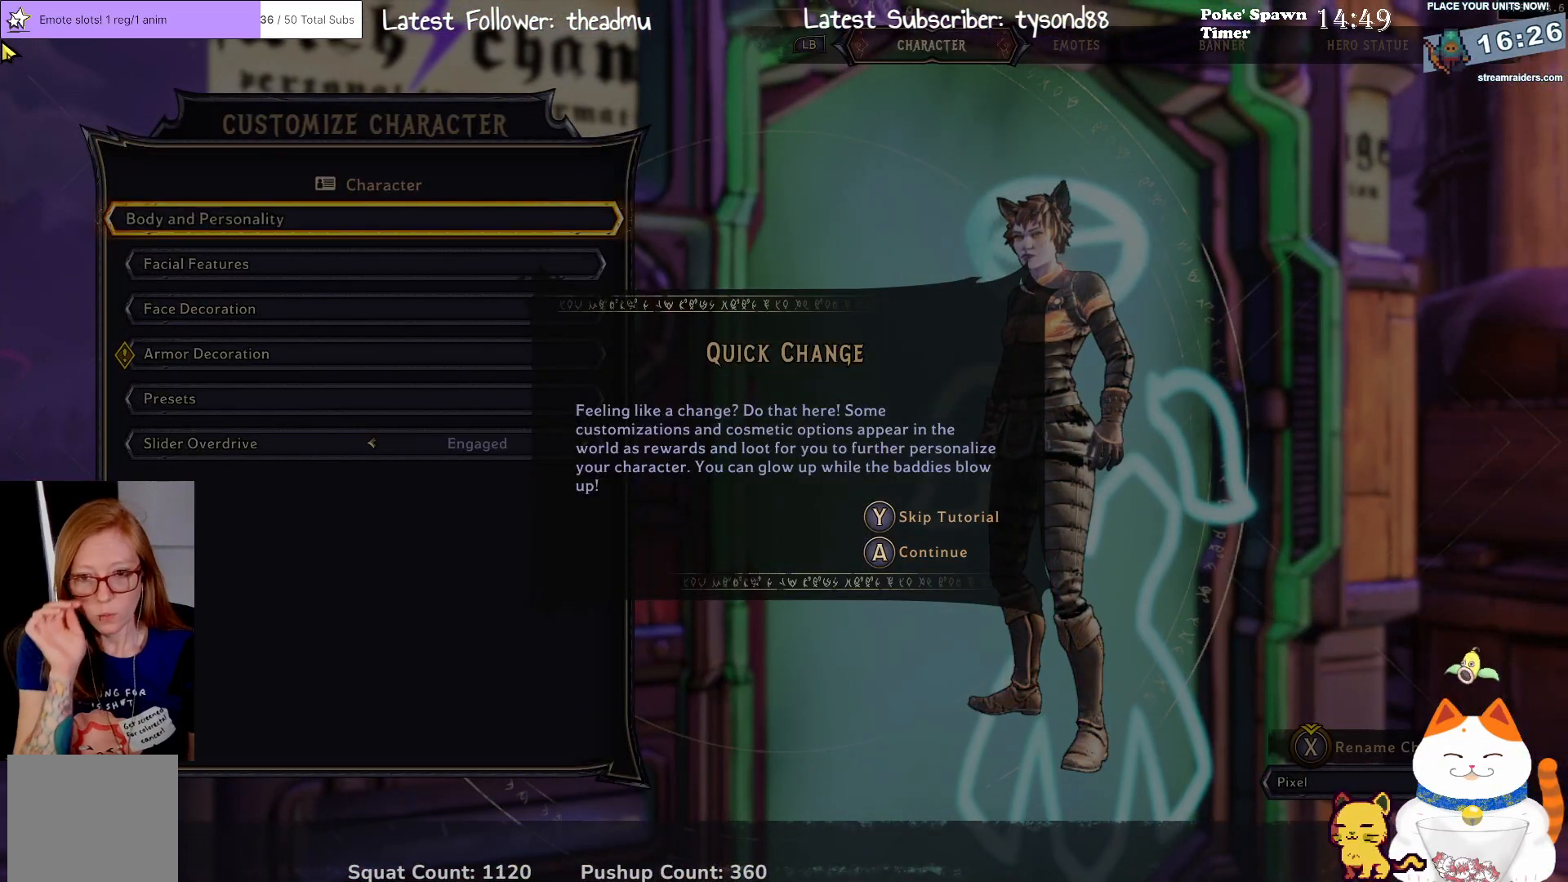
{"buttons": [], "left_stick": "center", "right_stick": "center", "events": []}
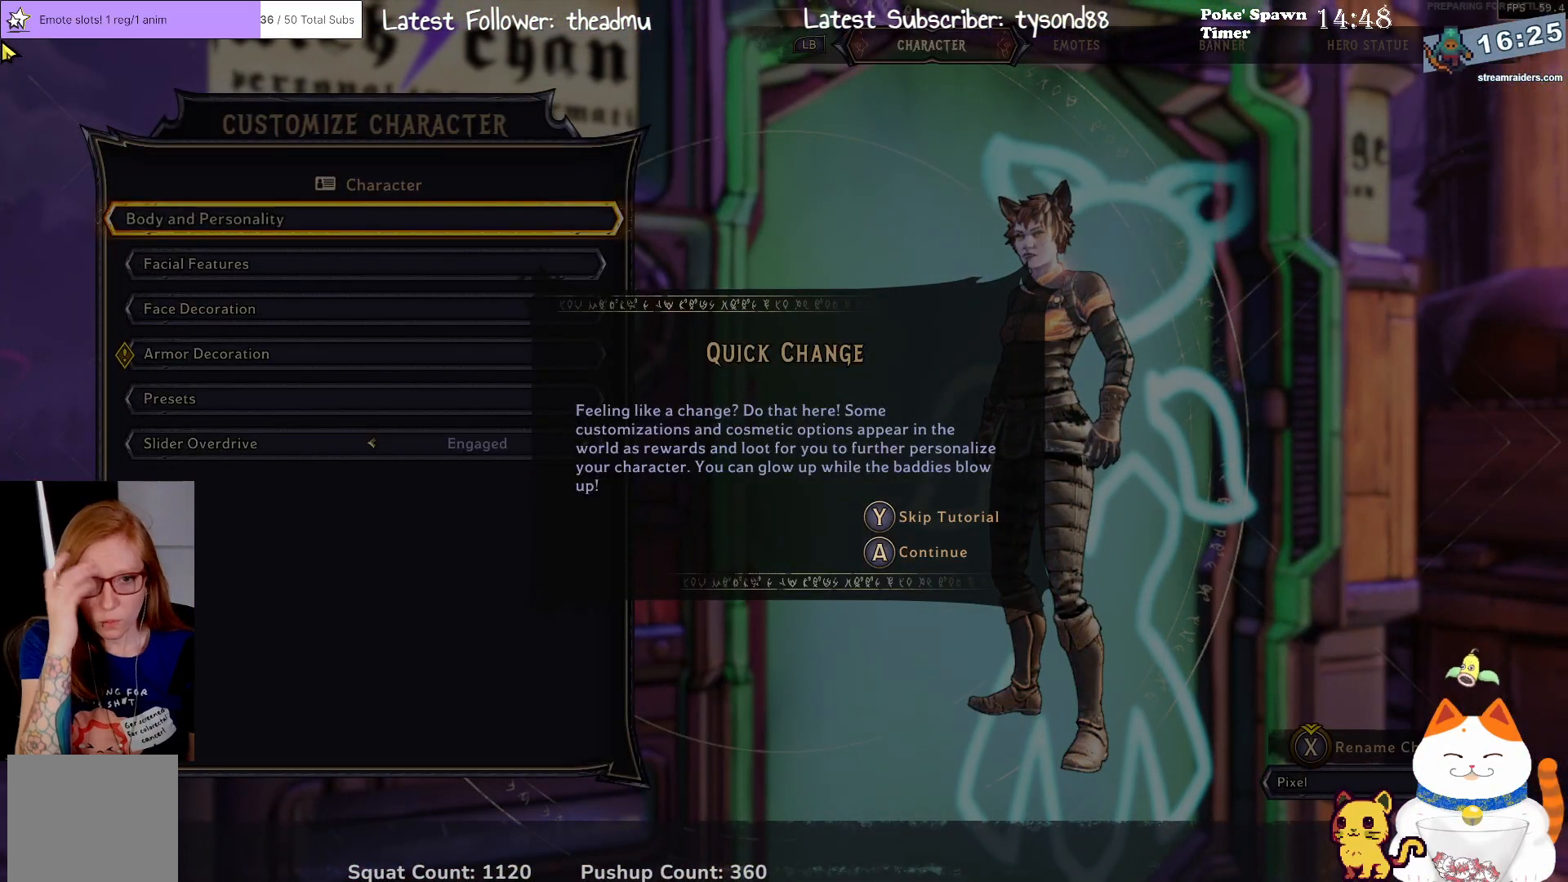
{"buttons": [], "left_stick": "center", "right_stick": "center", "events": []}
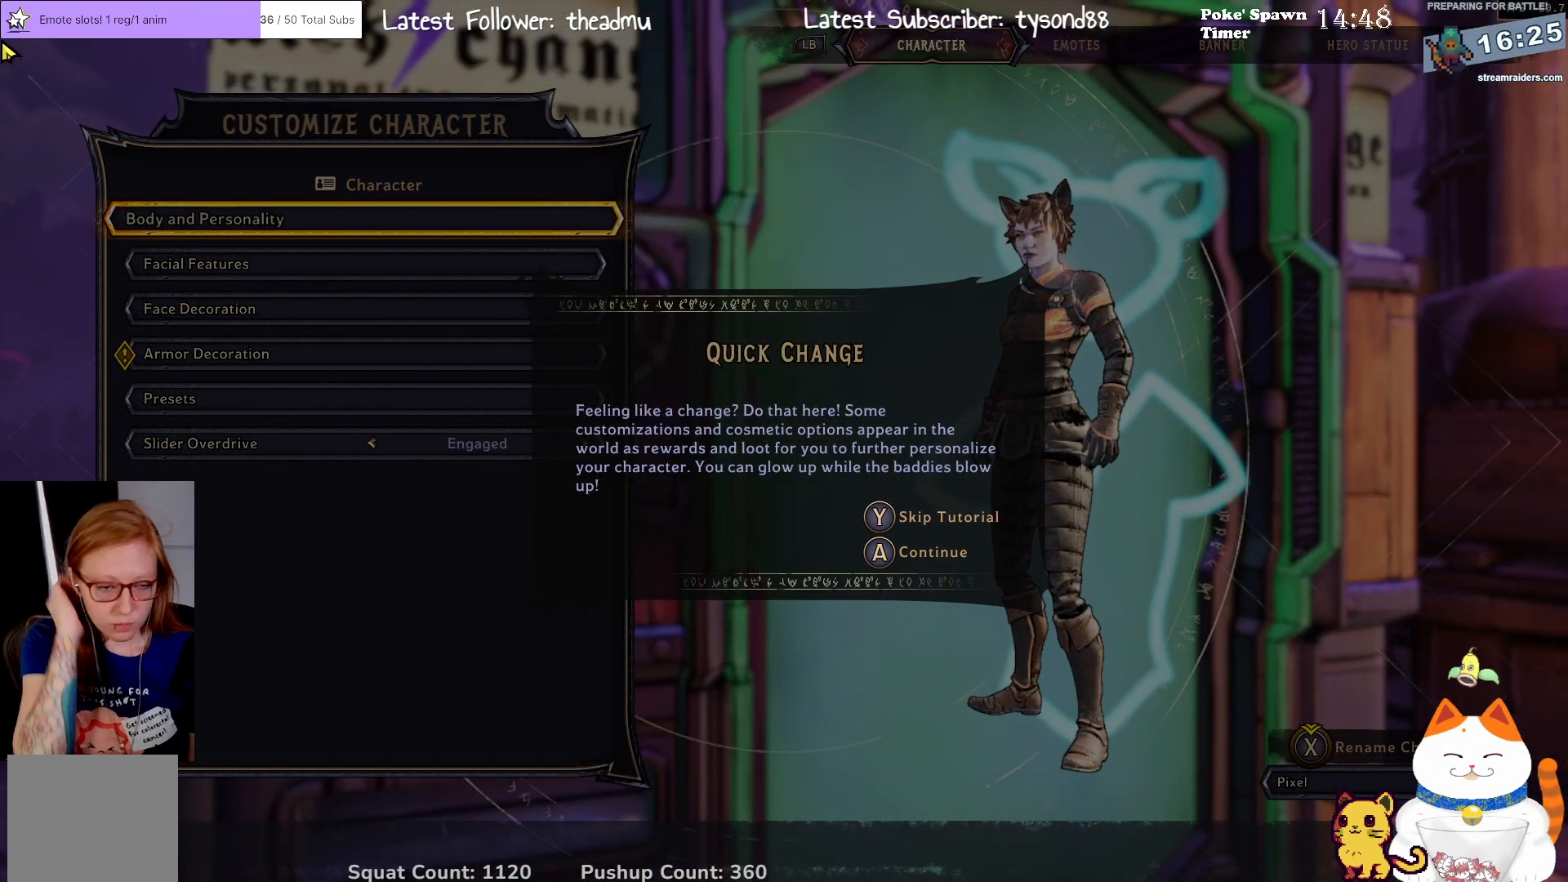
{"buttons": [], "left_stick": "center", "right_stick": "center", "events": []}
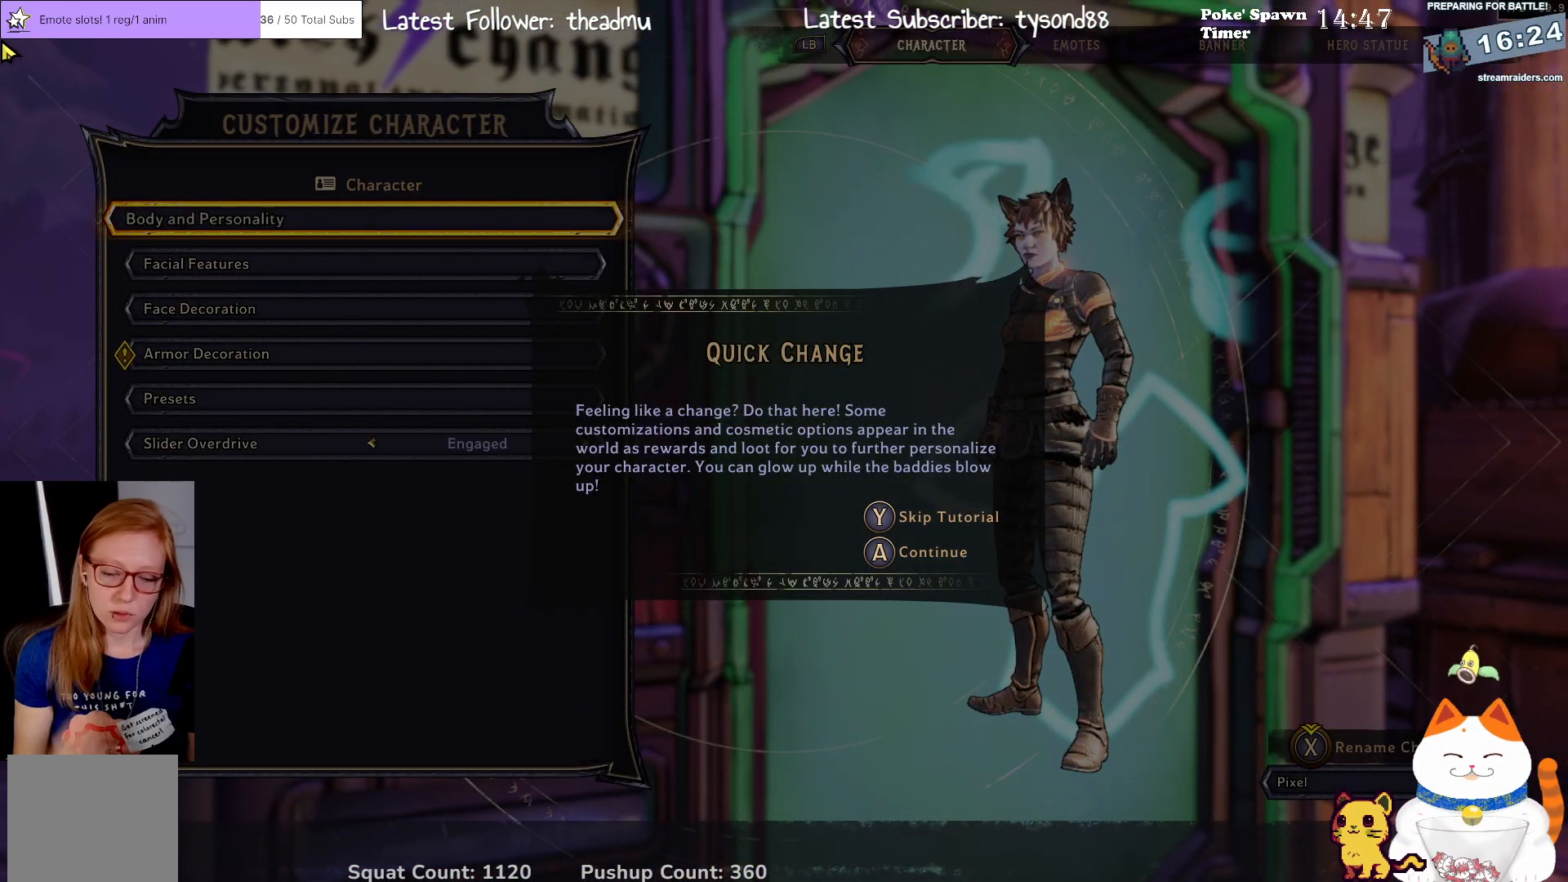
{"buttons": [], "left_stick": "center", "right_stick": "center", "events": []}
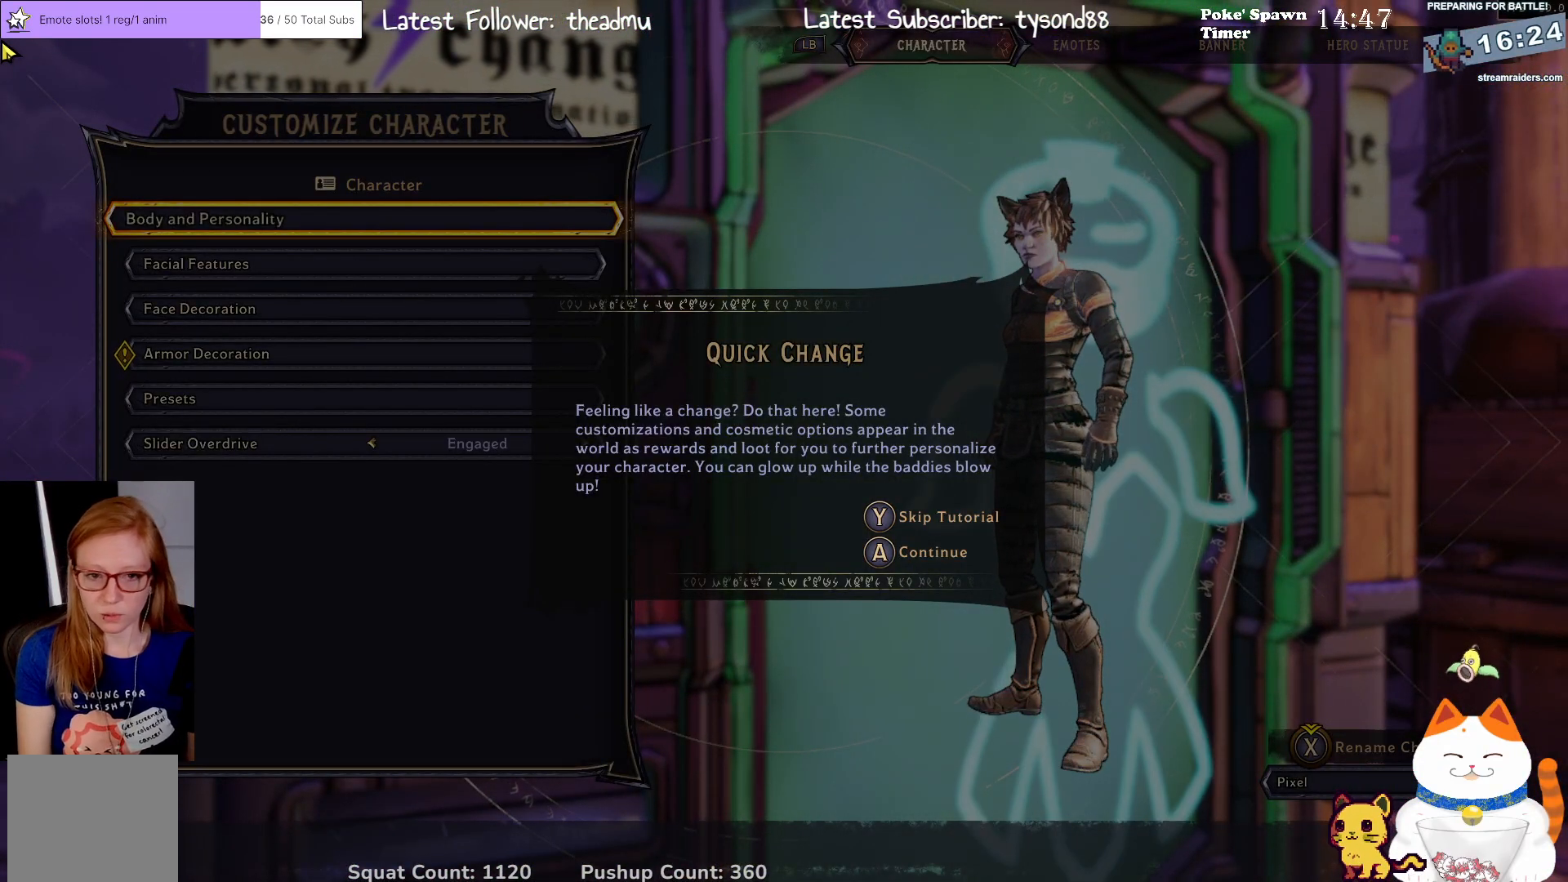
{"buttons": [], "left_stick": "center", "right_stick": "center", "events": []}
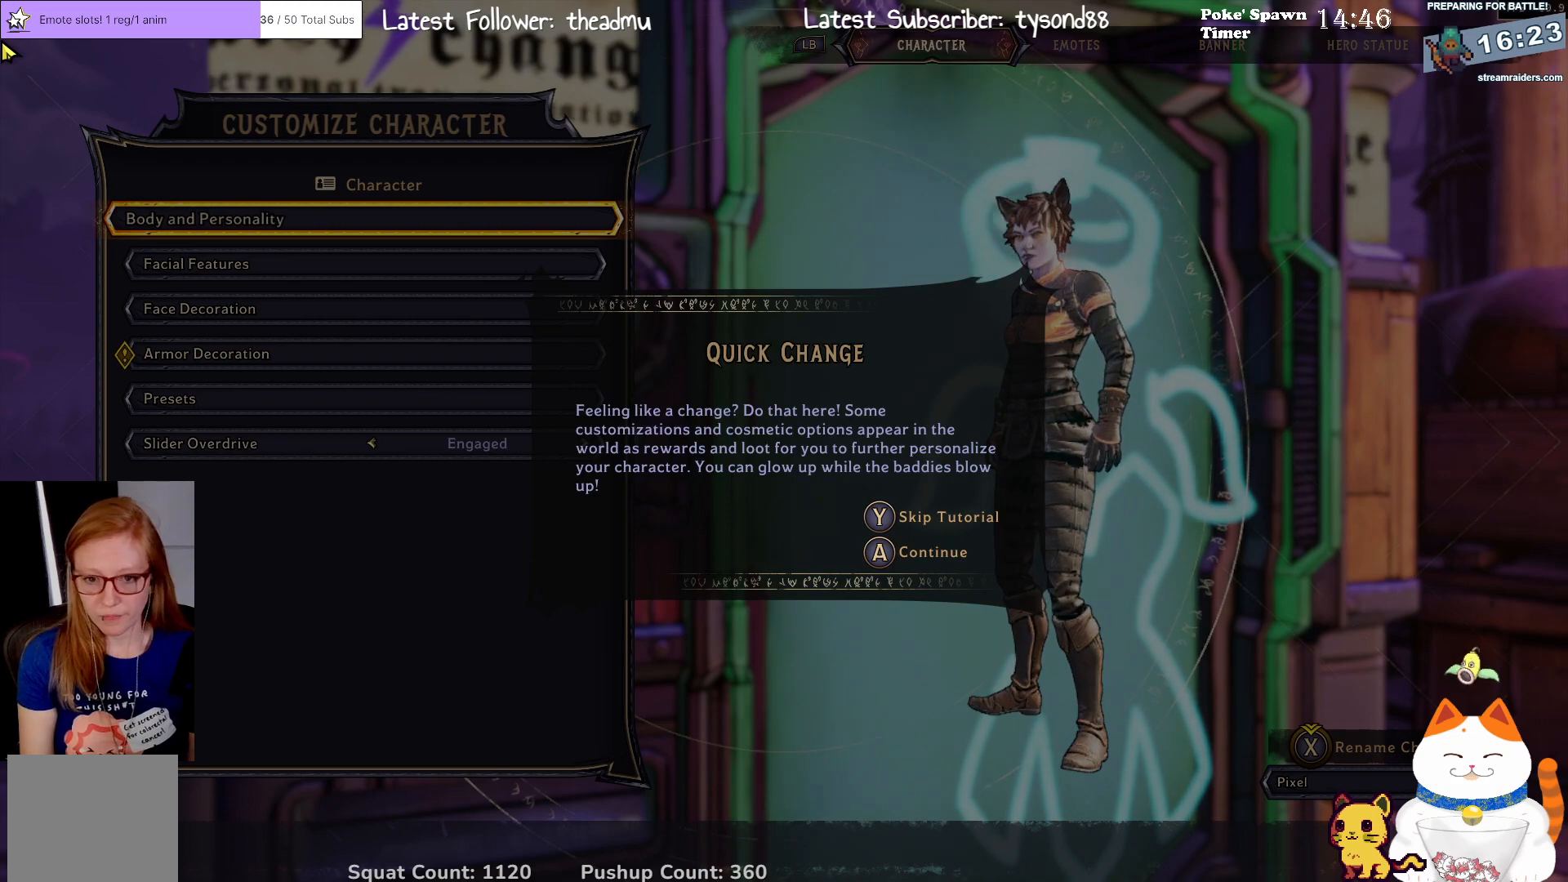
{"buttons": [], "left_stick": "center", "right_stick": "center", "events": [[383, "A", "down"], [433, "A", "up"]]}
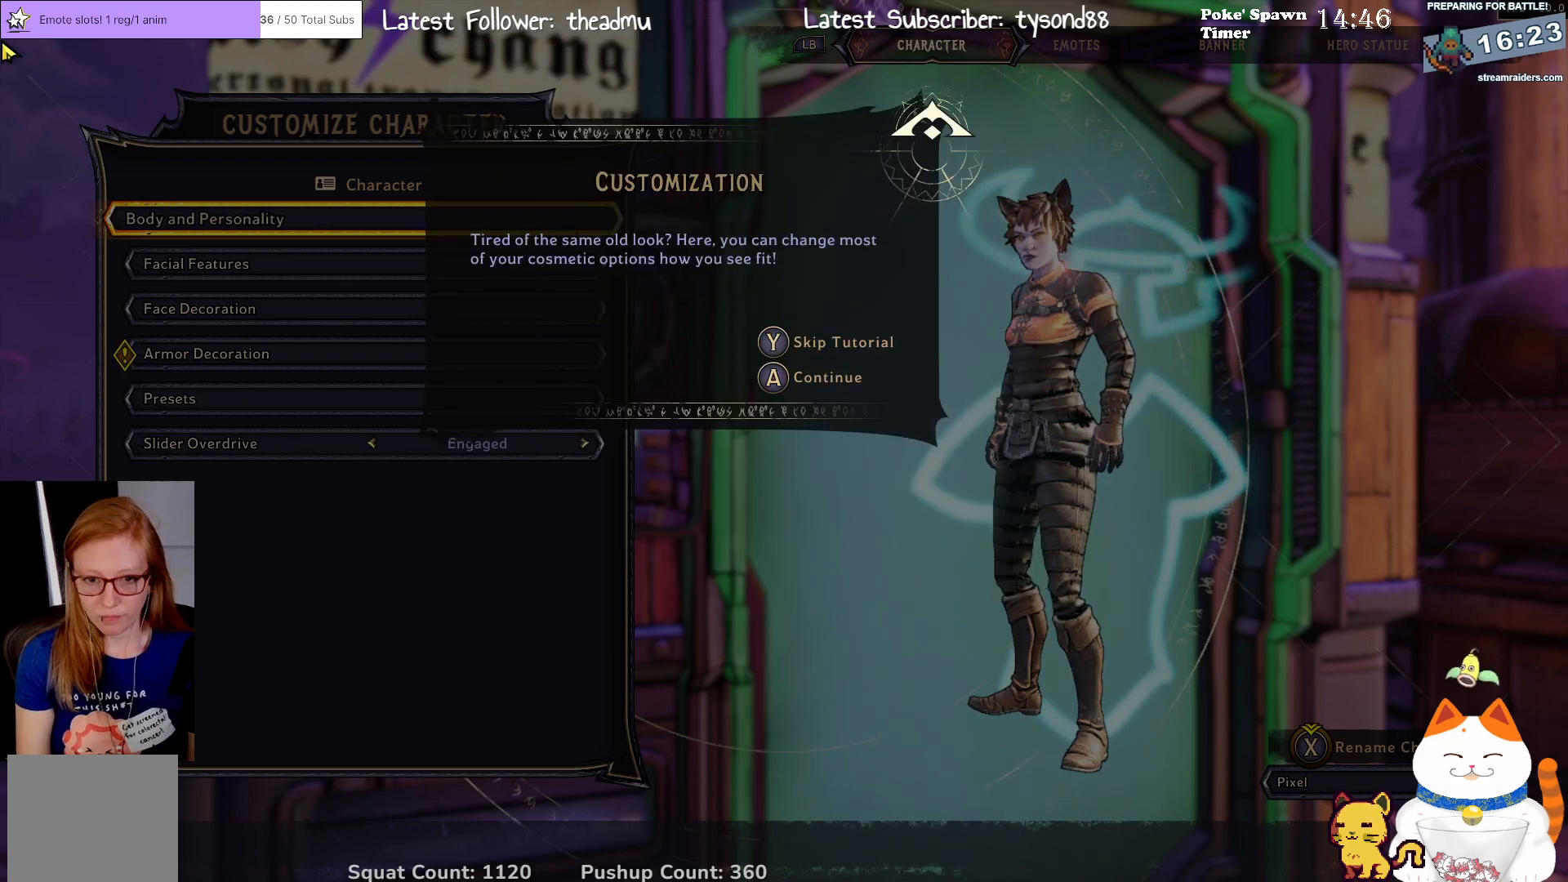
{"buttons": [], "left_stick": "center", "right_stick": "center", "events": []}